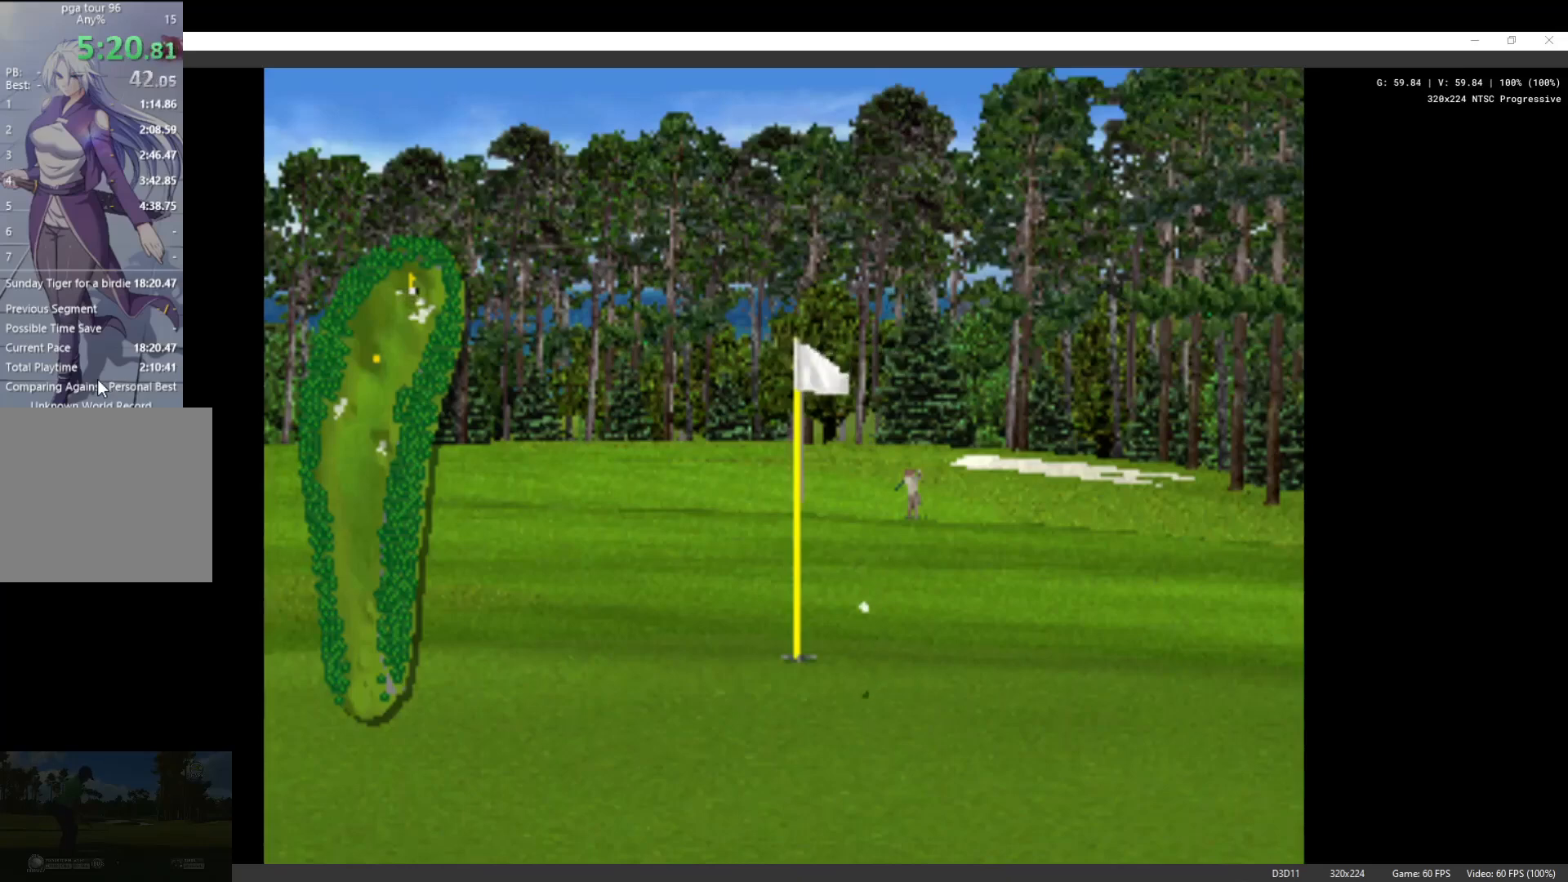
Gameplay with a controller (Xbox layout); each line is a JSON object with the inputs held at the frame after it. "events" lists button and stick changes between this image and that frame as [ms after this image, input, new state], when the widget could be followed in between.
{"buttons": [], "left_stick": "center", "right_stick": "center", "events": [[167, "X", "down"], [300, "X", "up"]]}
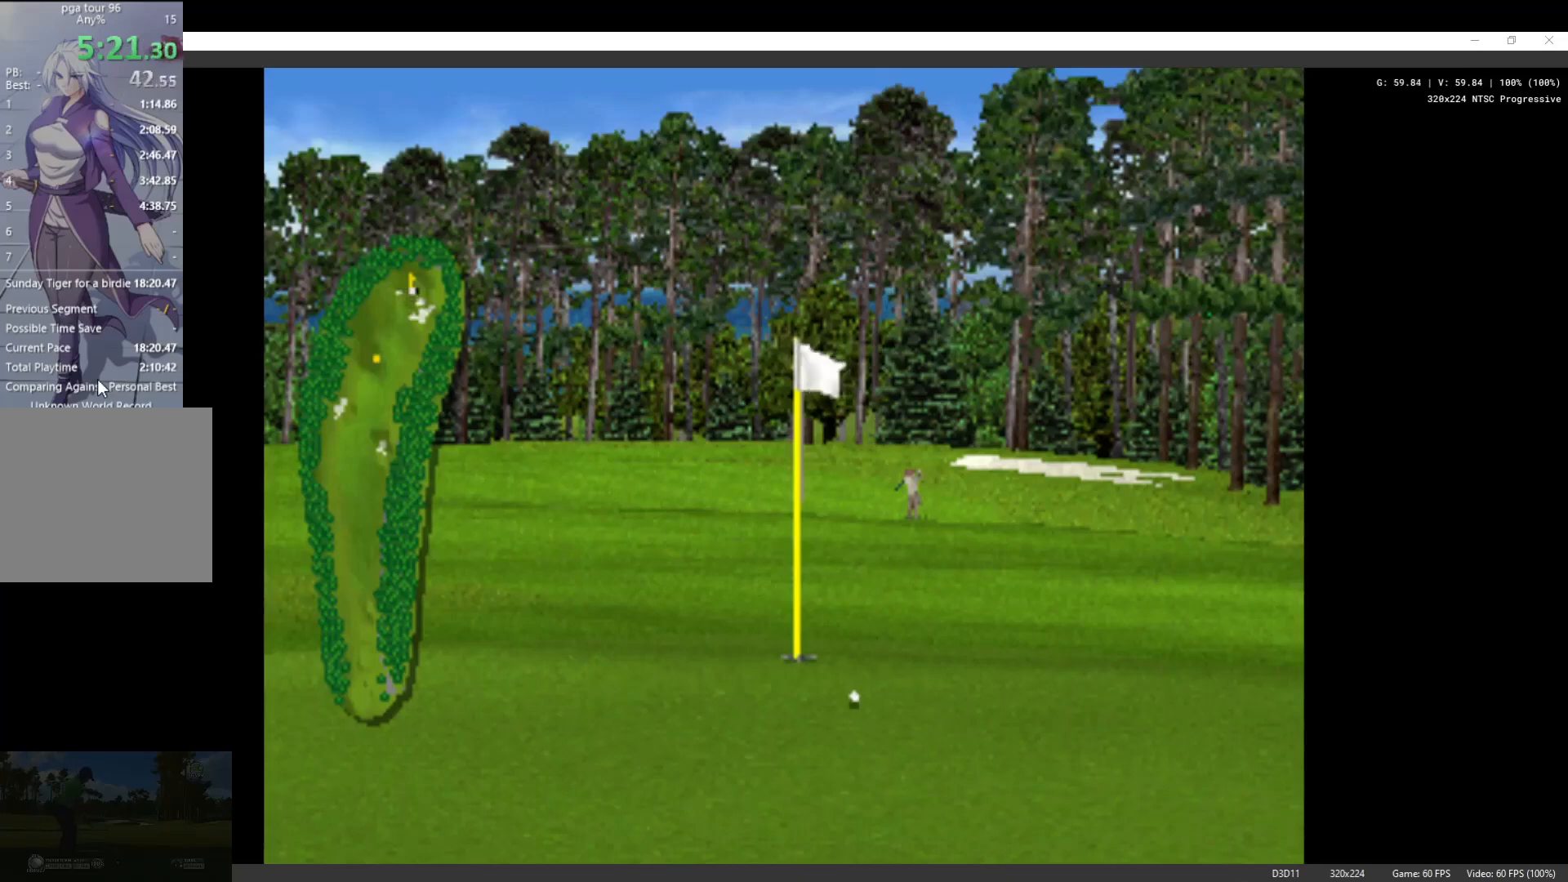
{"buttons": ["X"], "left_stick": "center", "right_stick": "center", "events": [[167, "X", "down"], [267, "X", "up"], [400, "X", "down"]]}
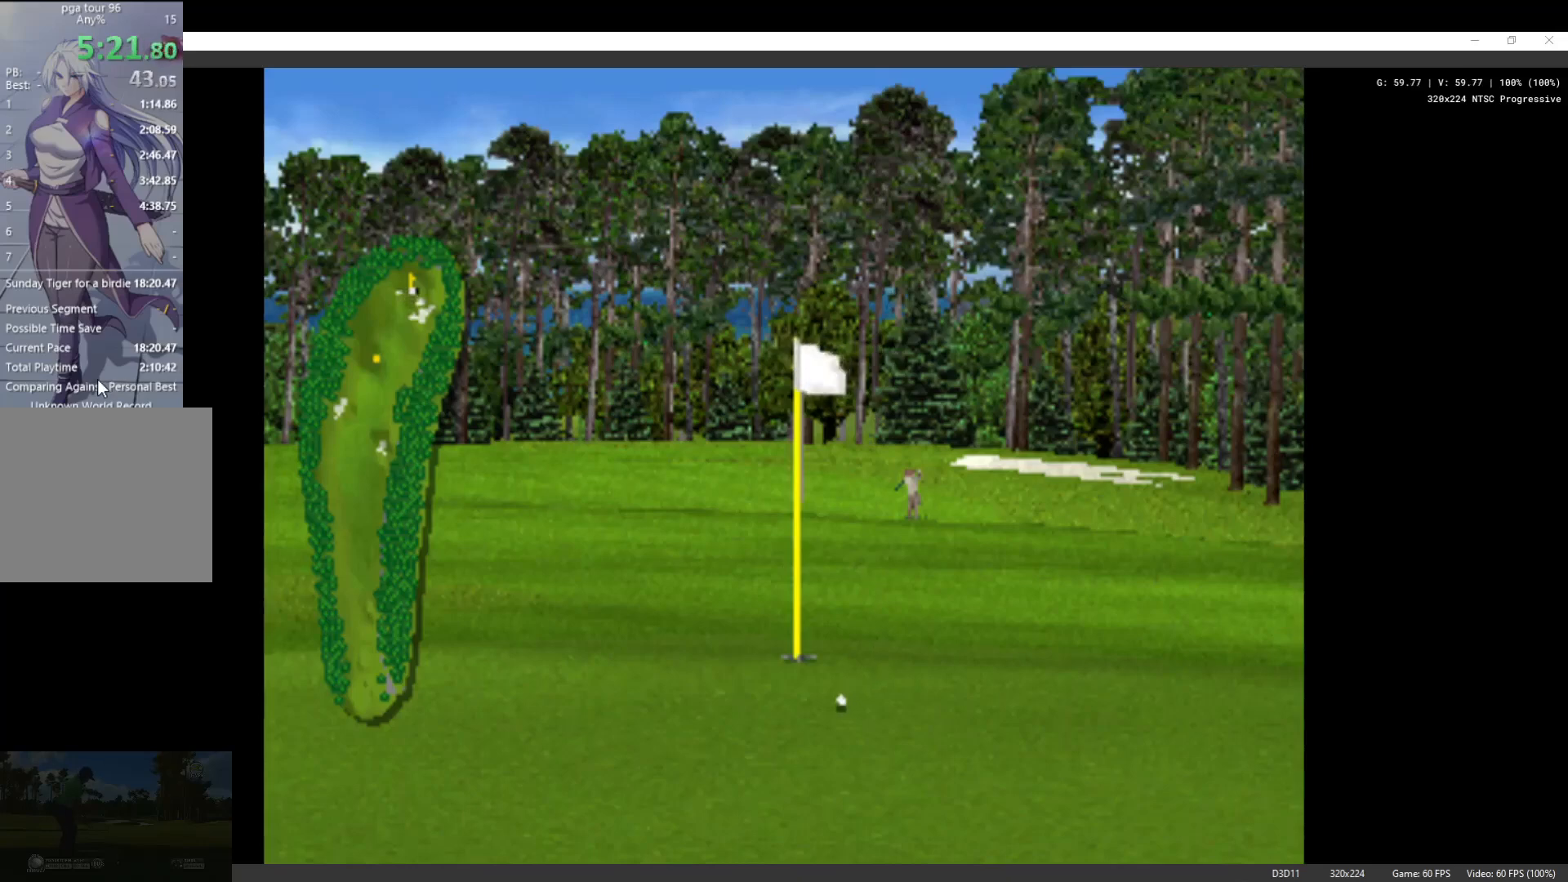
{"buttons": [], "left_stick": "center", "right_stick": "center", "events": [[200, "X", "up"], [333, "X", "down"], [467, "X", "up"]]}
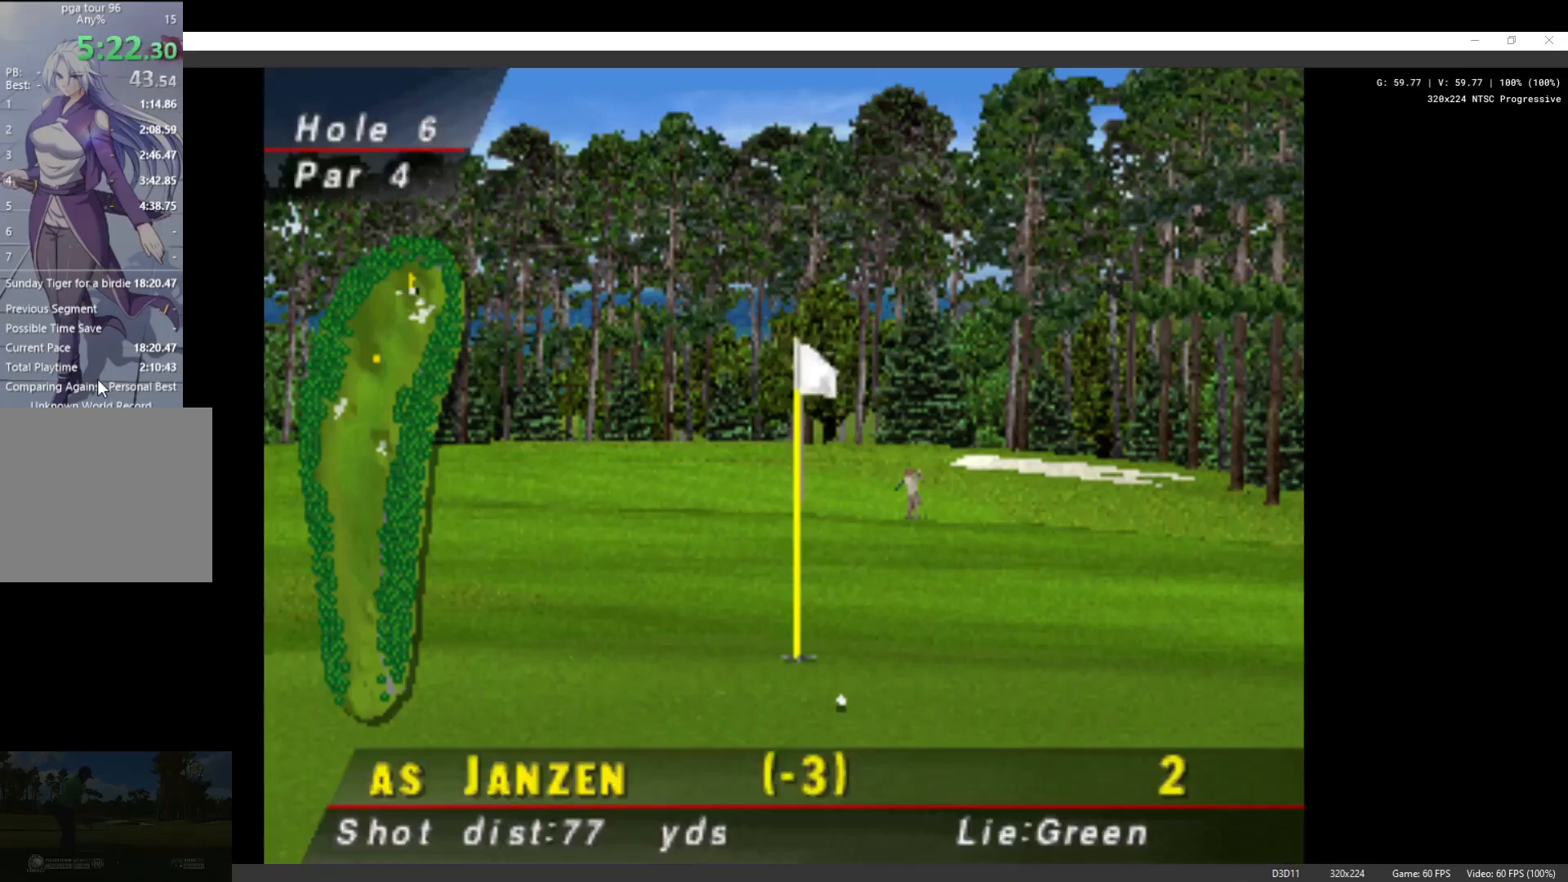
{"buttons": ["X"], "left_stick": "center", "right_stick": "center", "events": [[33, "X", "down"], [133, "X", "up"], [233, "X", "down"], [367, "X", "up"], [433, "X", "down"]]}
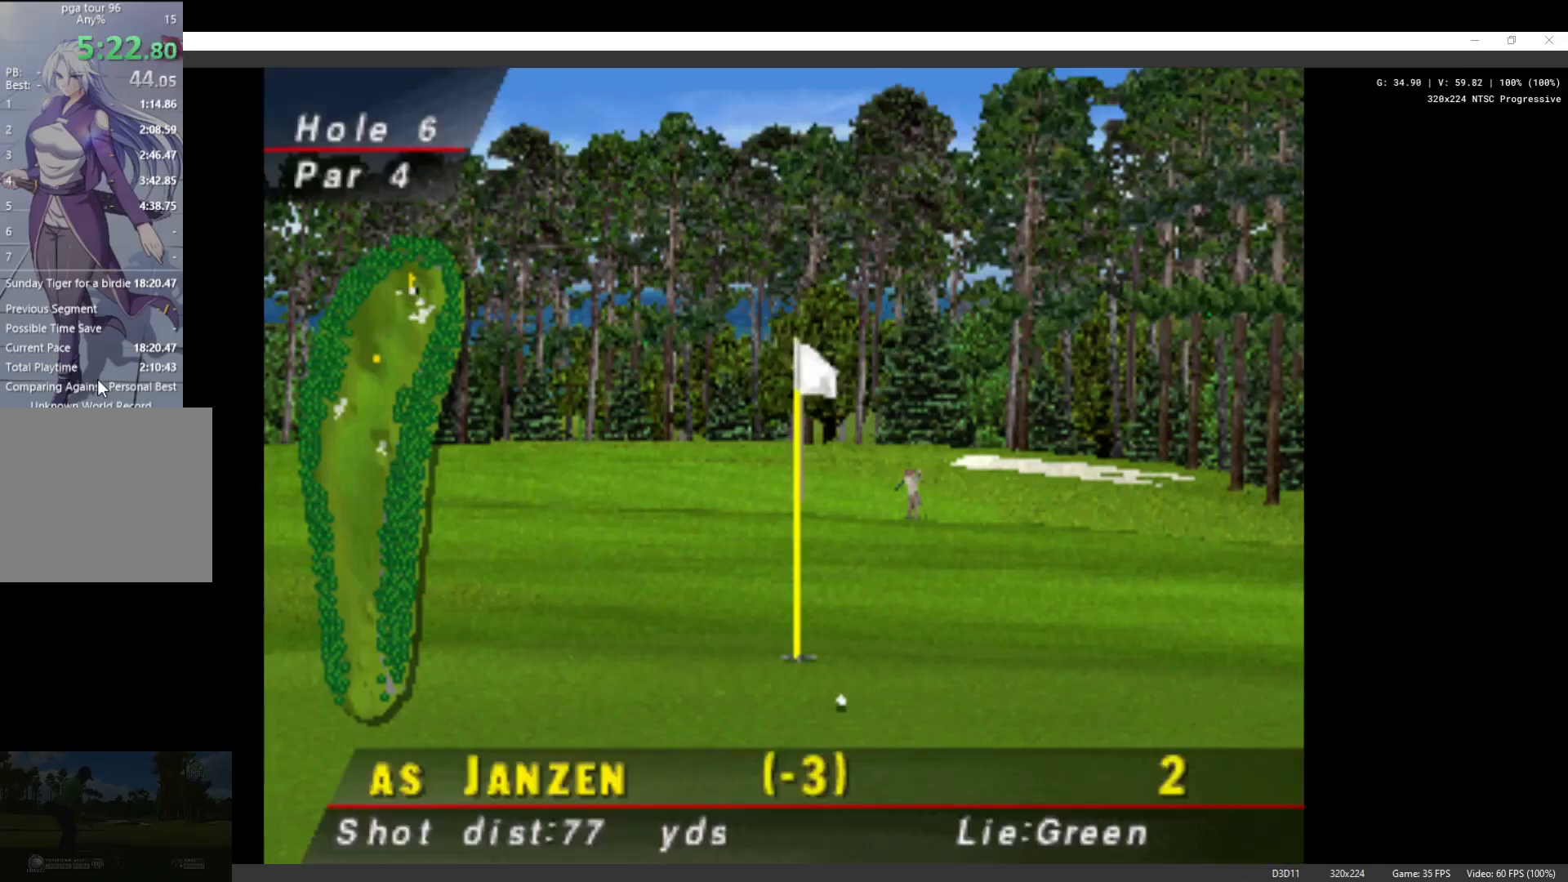
{"buttons": [], "left_stick": "center", "right_stick": "center", "events": [[67, "X", "up"], [133, "X", "down"], [267, "X", "up"], [333, "X", "down"], [467, "X", "up"]]}
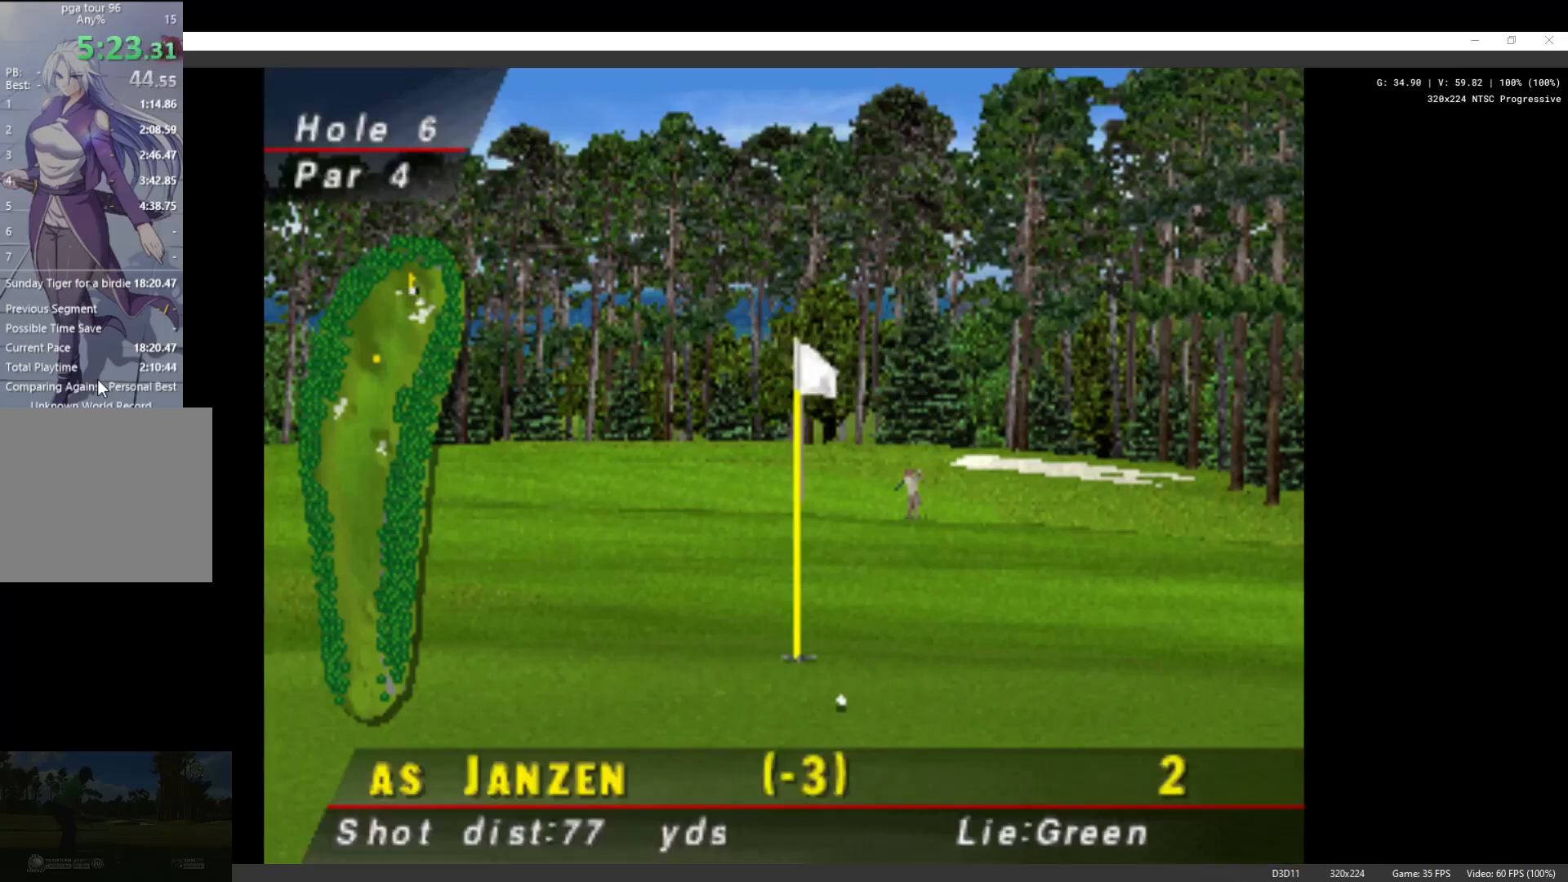
{"buttons": ["X"], "left_stick": "center", "right_stick": "center", "events": [[33, "X", "down"], [133, "X", "up"], [233, "X", "down"], [333, "X", "up"], [400, "X", "down"]]}
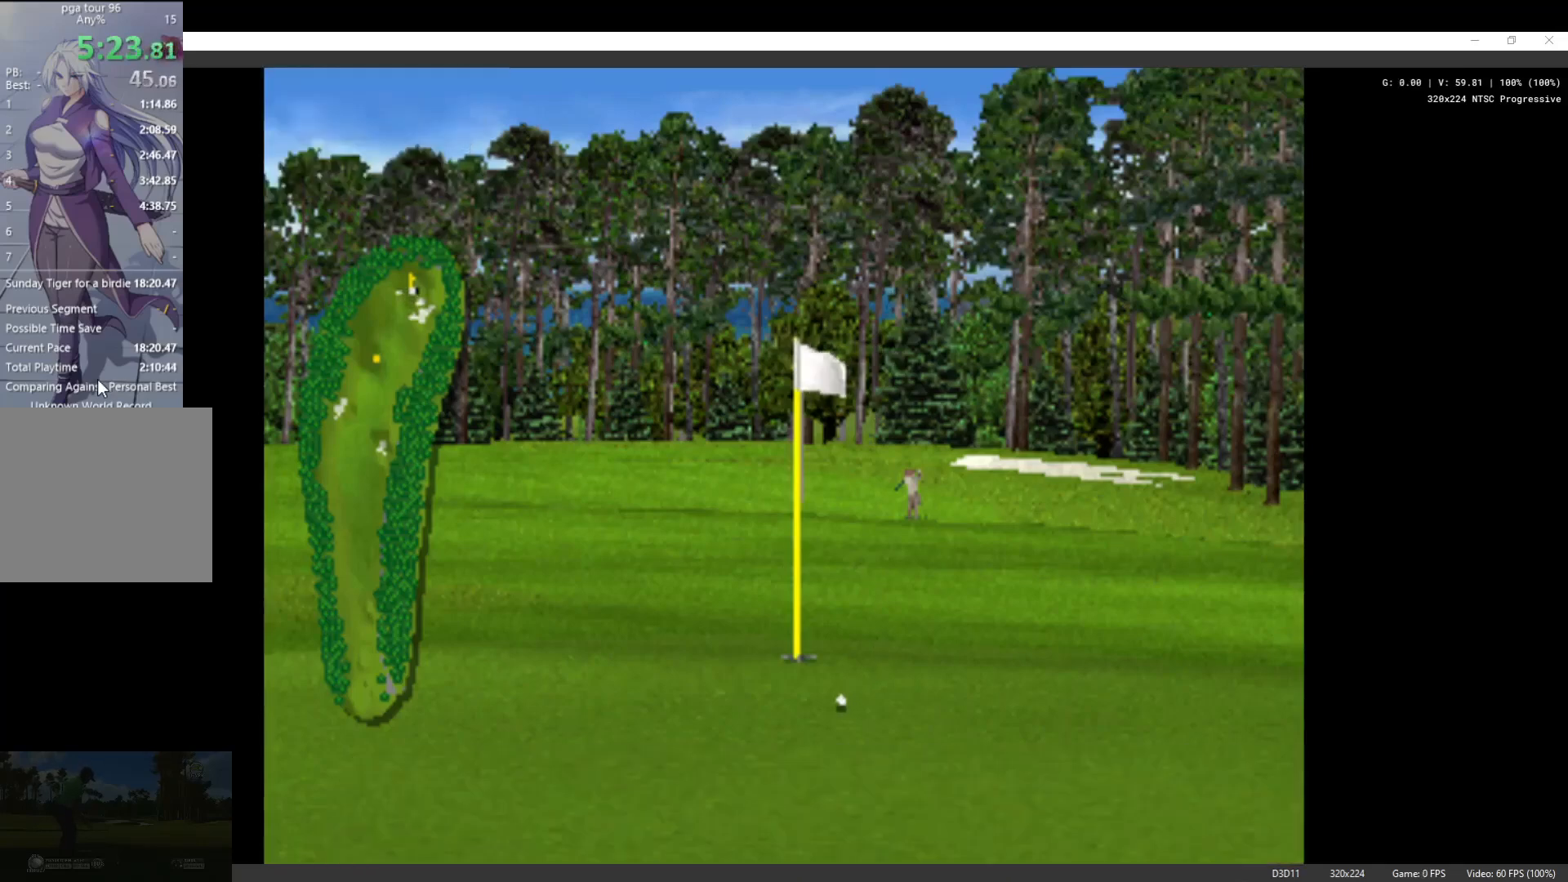
{"buttons": [], "left_stick": "center", "right_stick": "center", "events": [[33, "X", "up"], [133, "X", "down"], [200, "X", "up"]]}
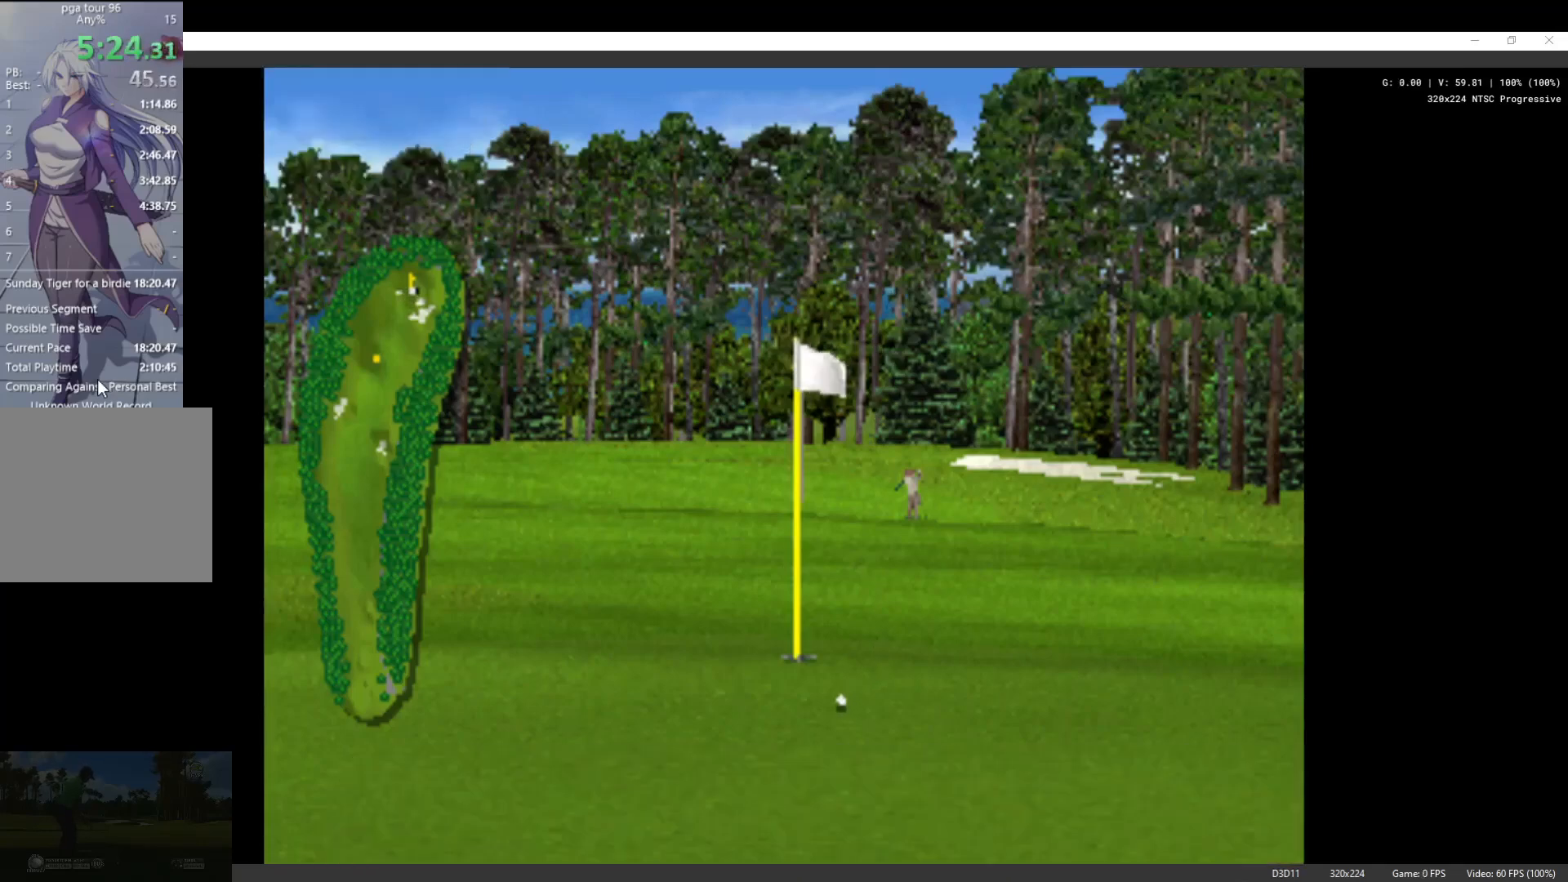
{"buttons": [], "left_stick": "center", "right_stick": "center", "events": []}
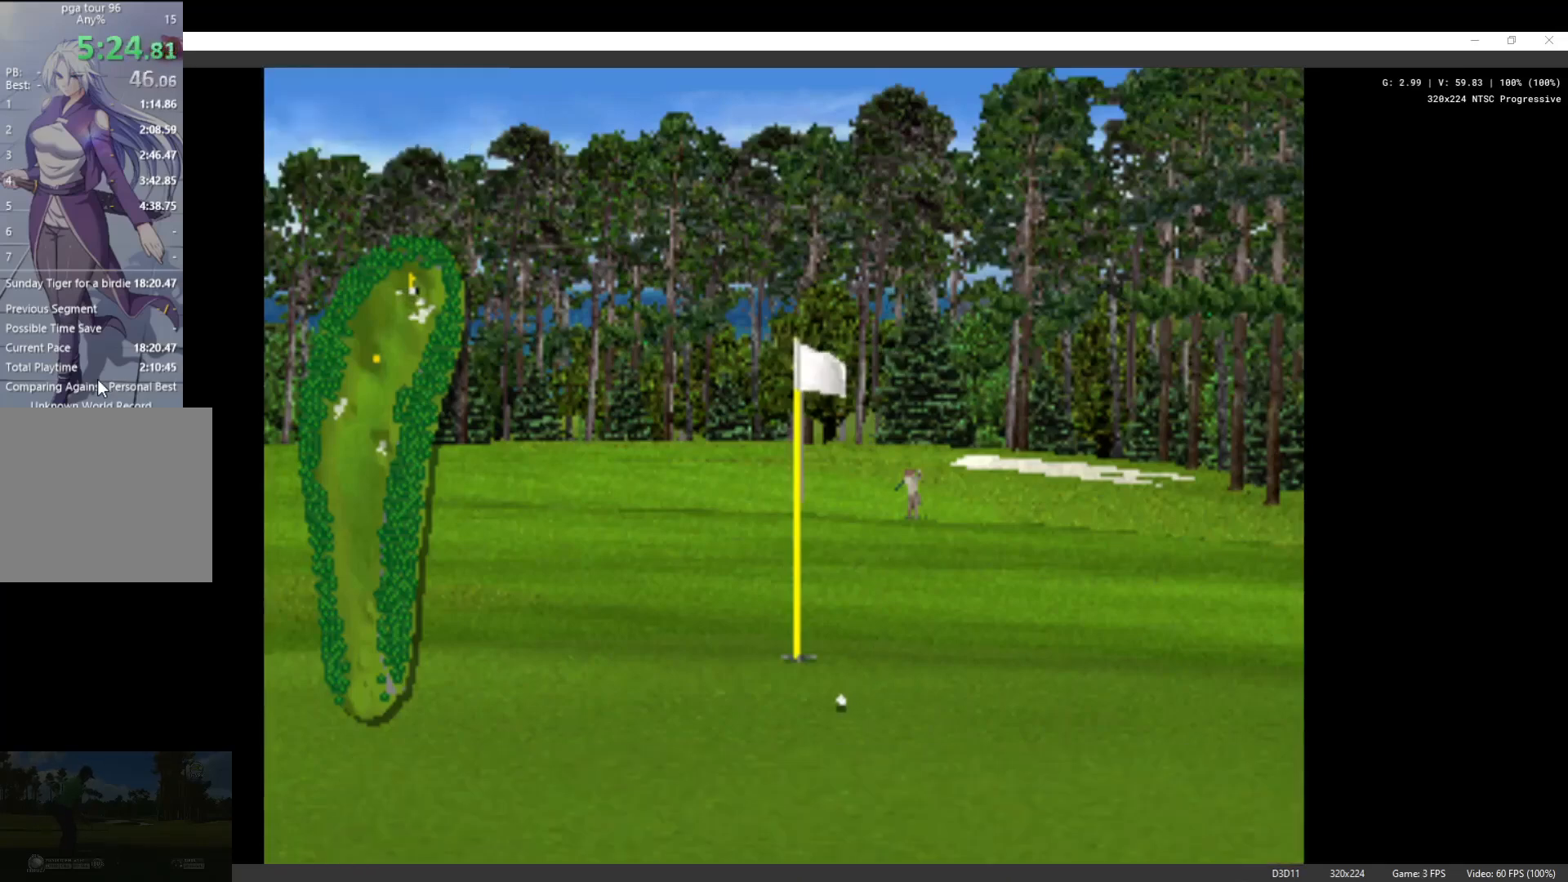
{"buttons": [], "left_stick": "center", "right_stick": "center", "events": []}
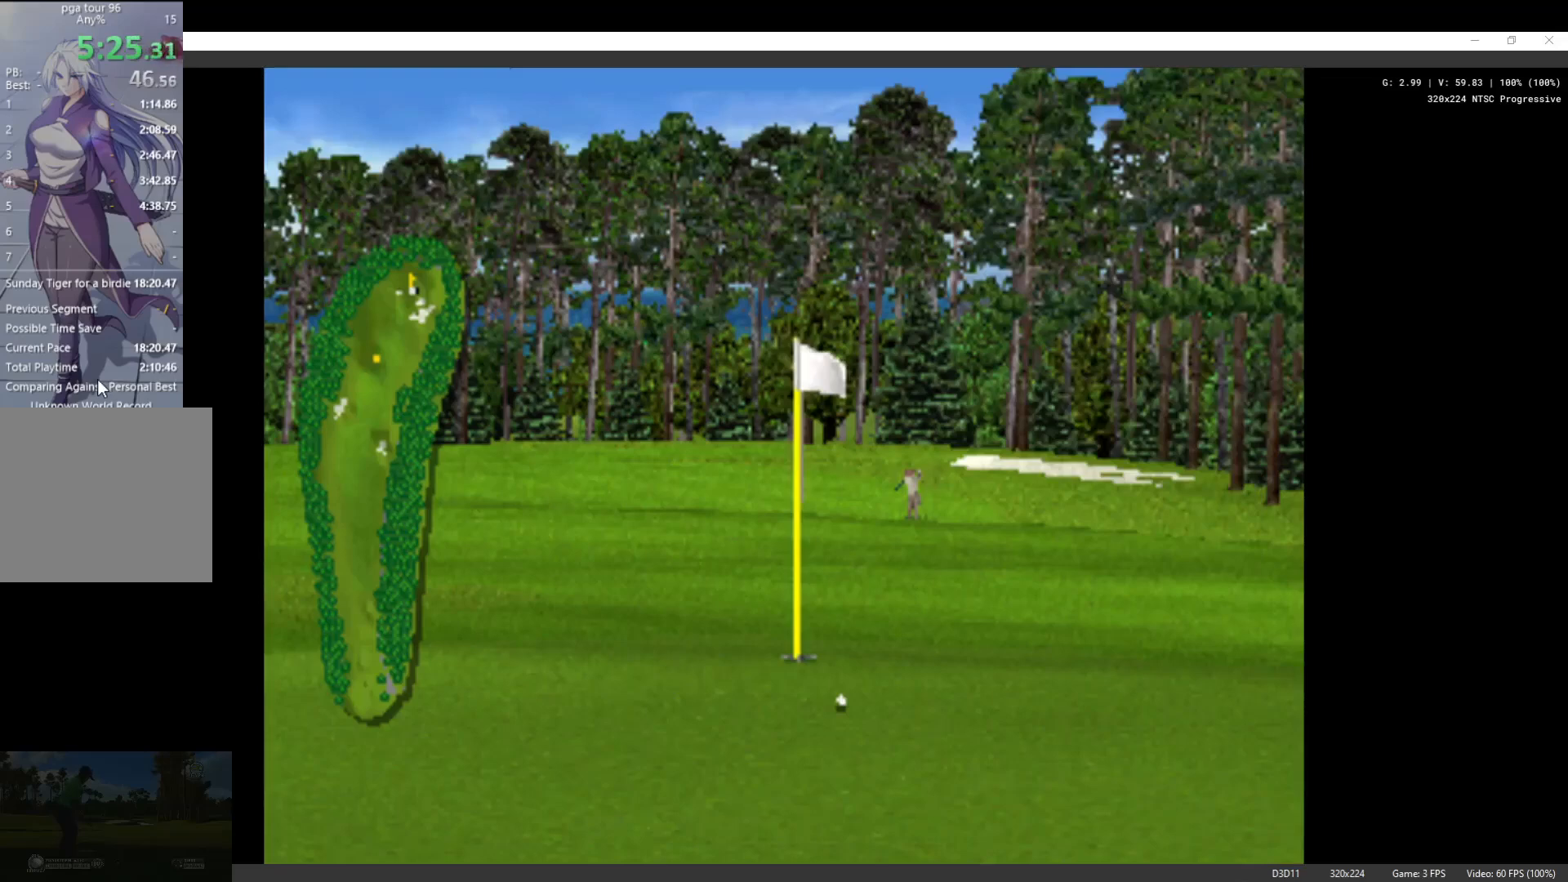
{"buttons": [], "left_stick": "center", "right_stick": "center", "events": []}
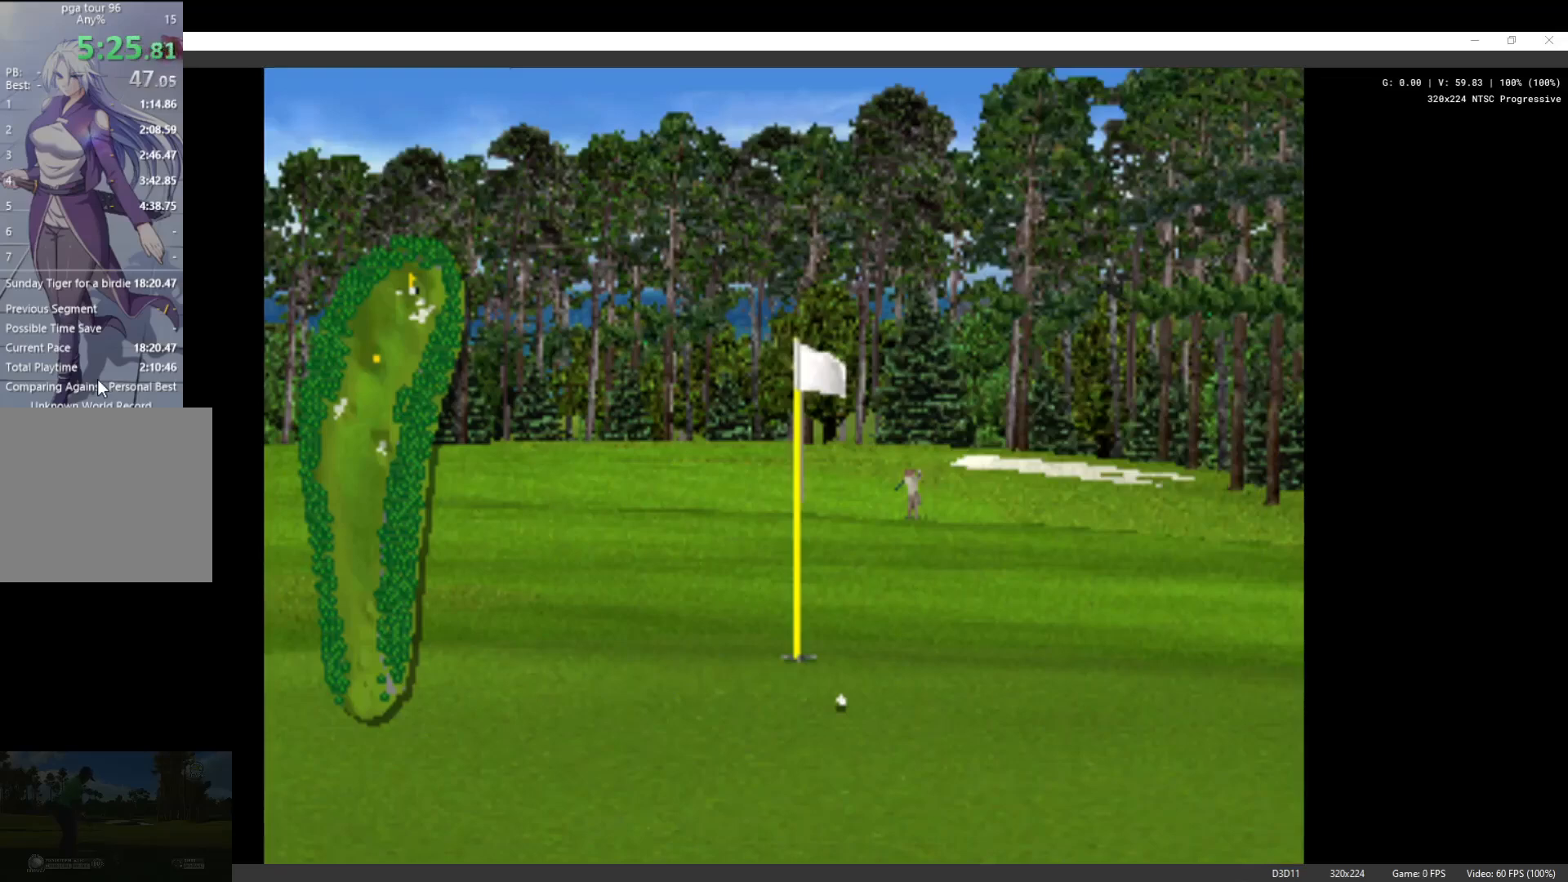
{"buttons": [], "left_stick": "center", "right_stick": "center", "events": []}
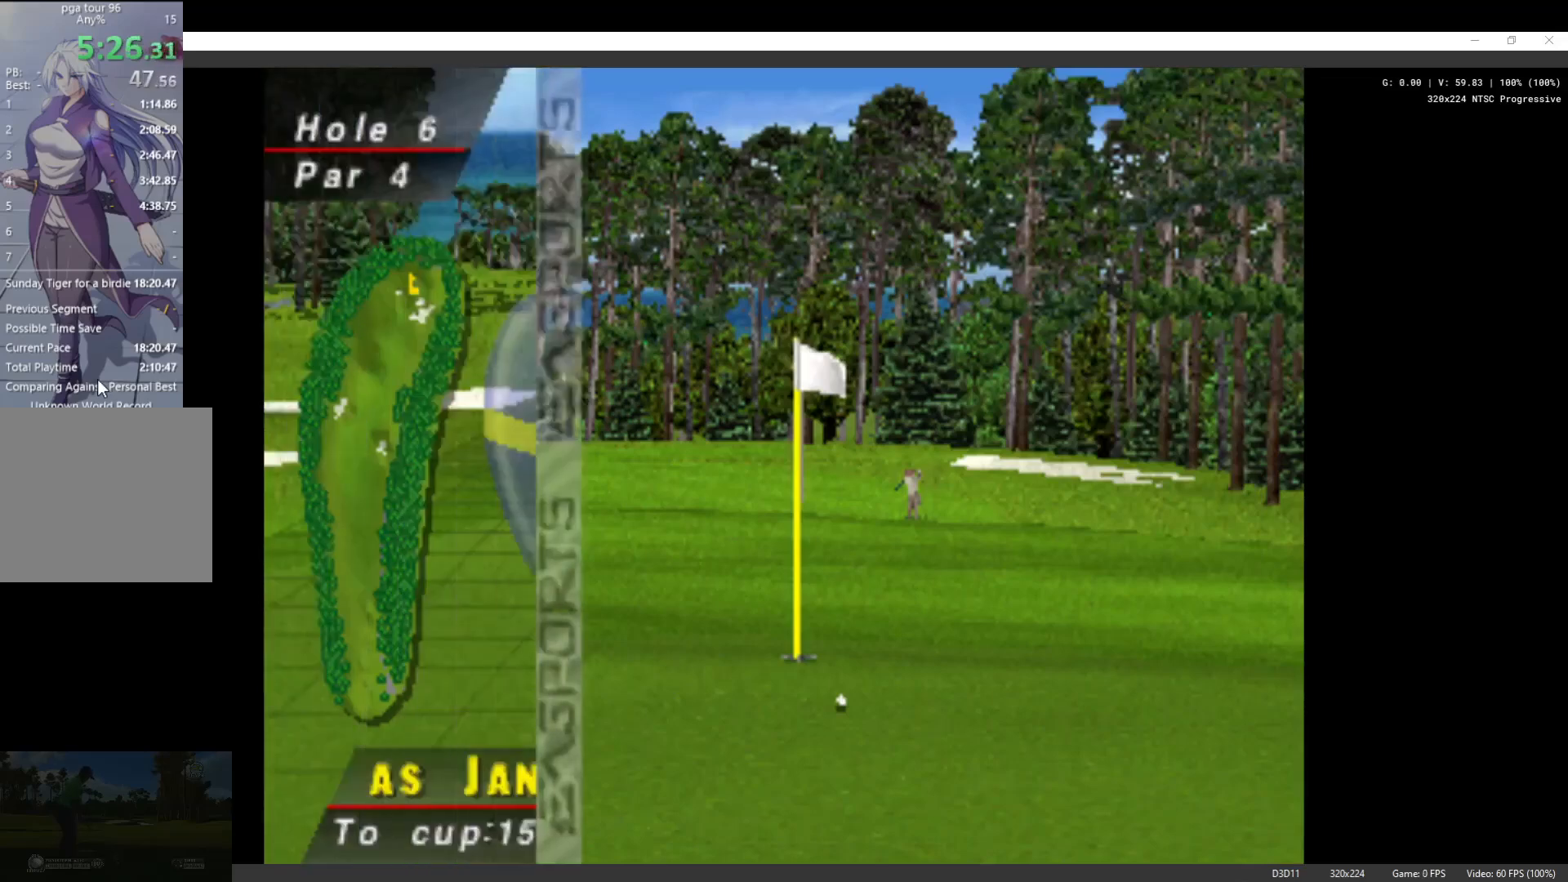
{"buttons": [], "left_stick": "center", "right_stick": "center", "events": []}
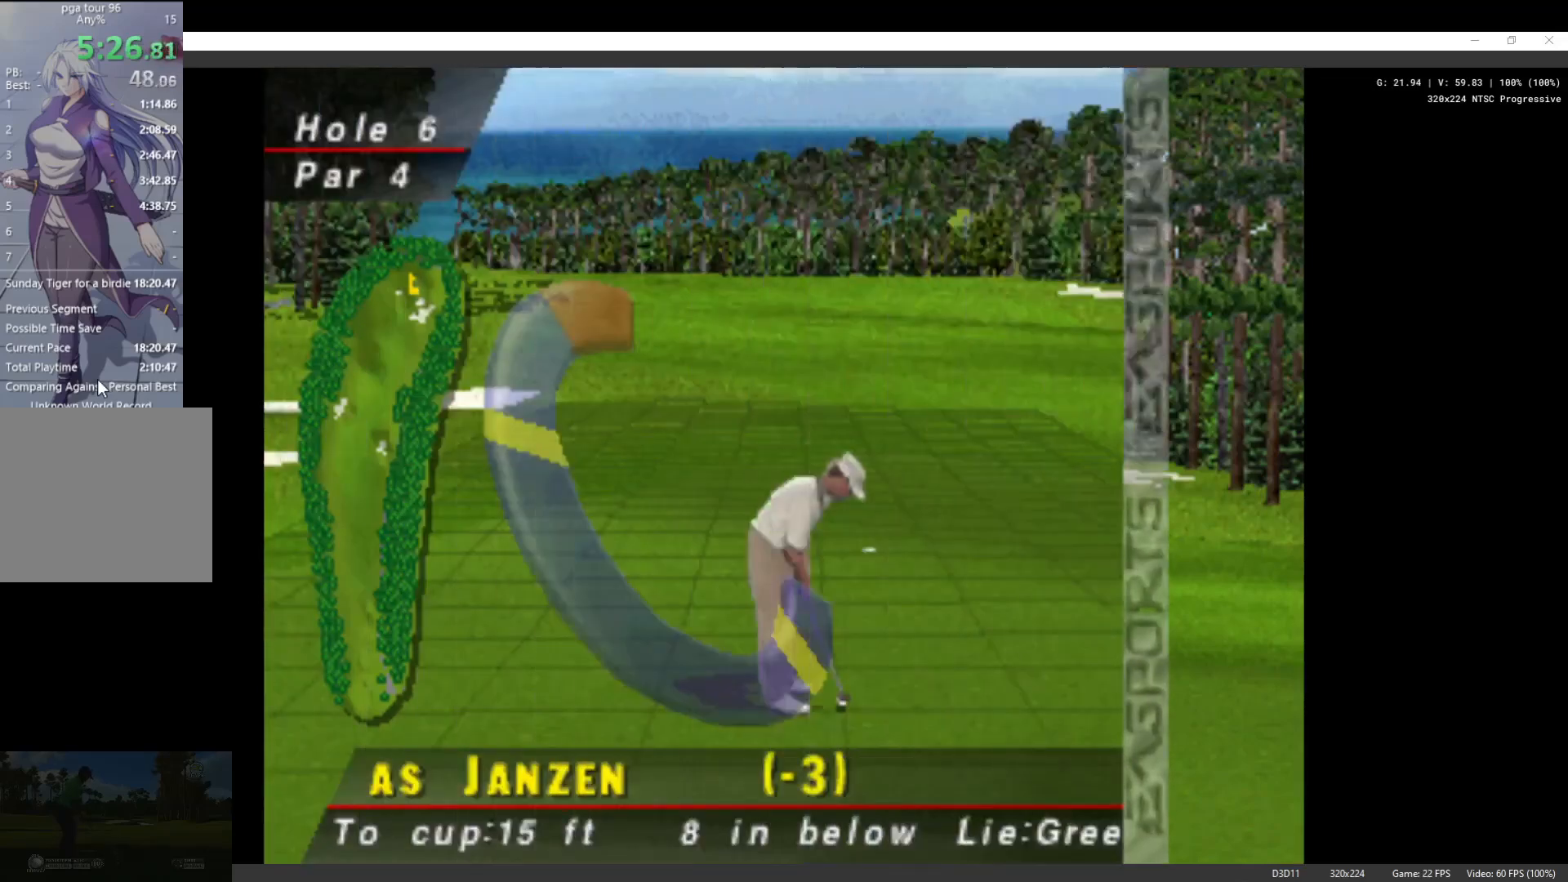
{"buttons": [], "left_stick": "center", "right_stick": "center", "events": []}
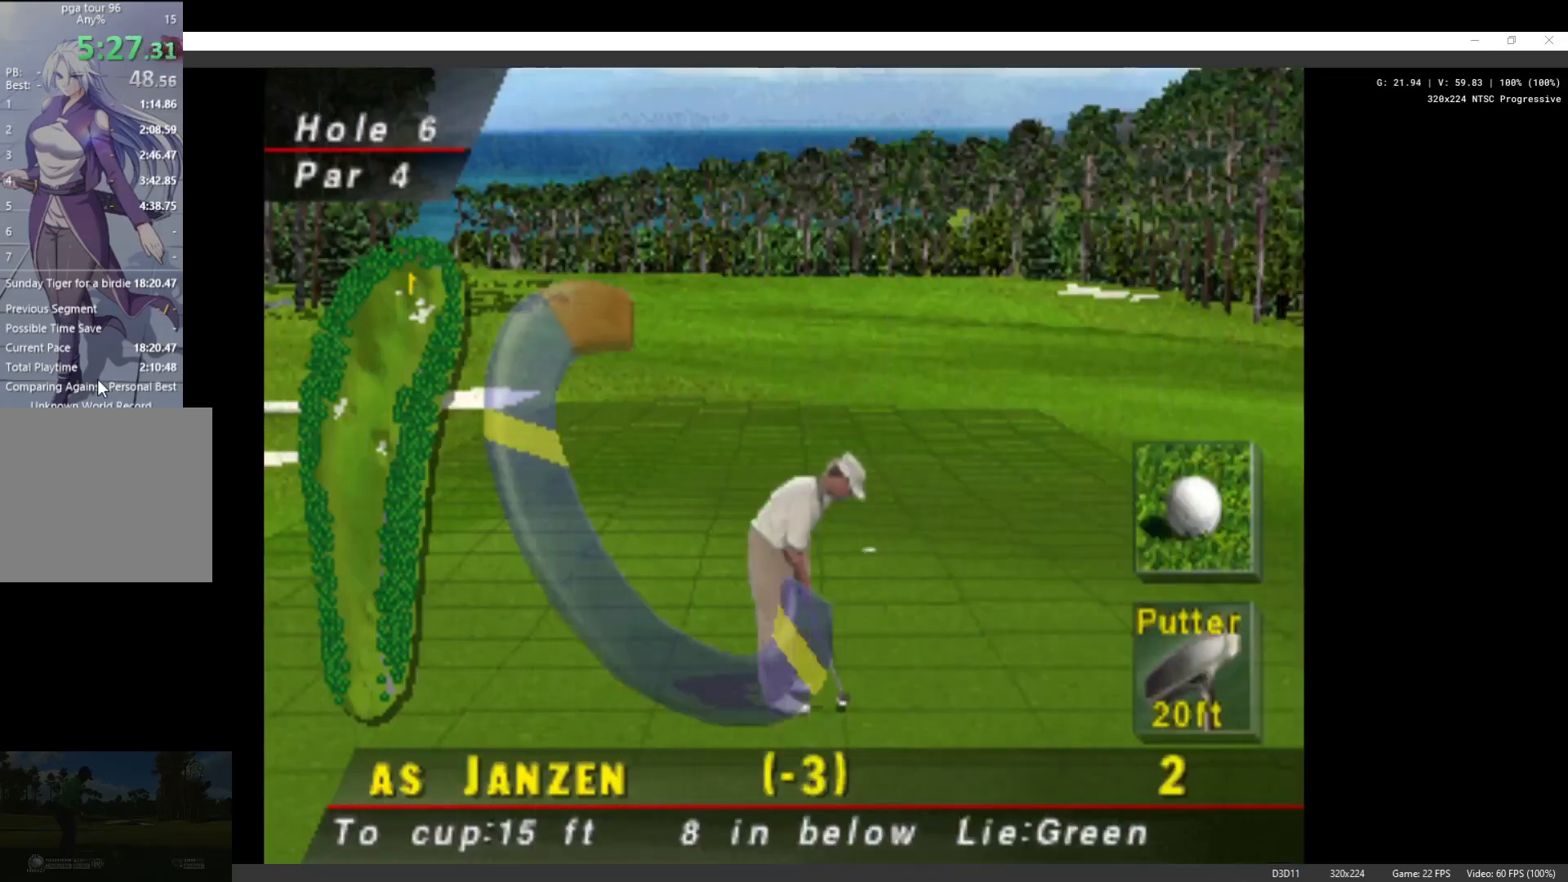
{"buttons": [], "left_stick": "center", "right_stick": "center", "events": [[233, "DPAD_UP", "down"], [333, "DPAD_UP", "up"]]}
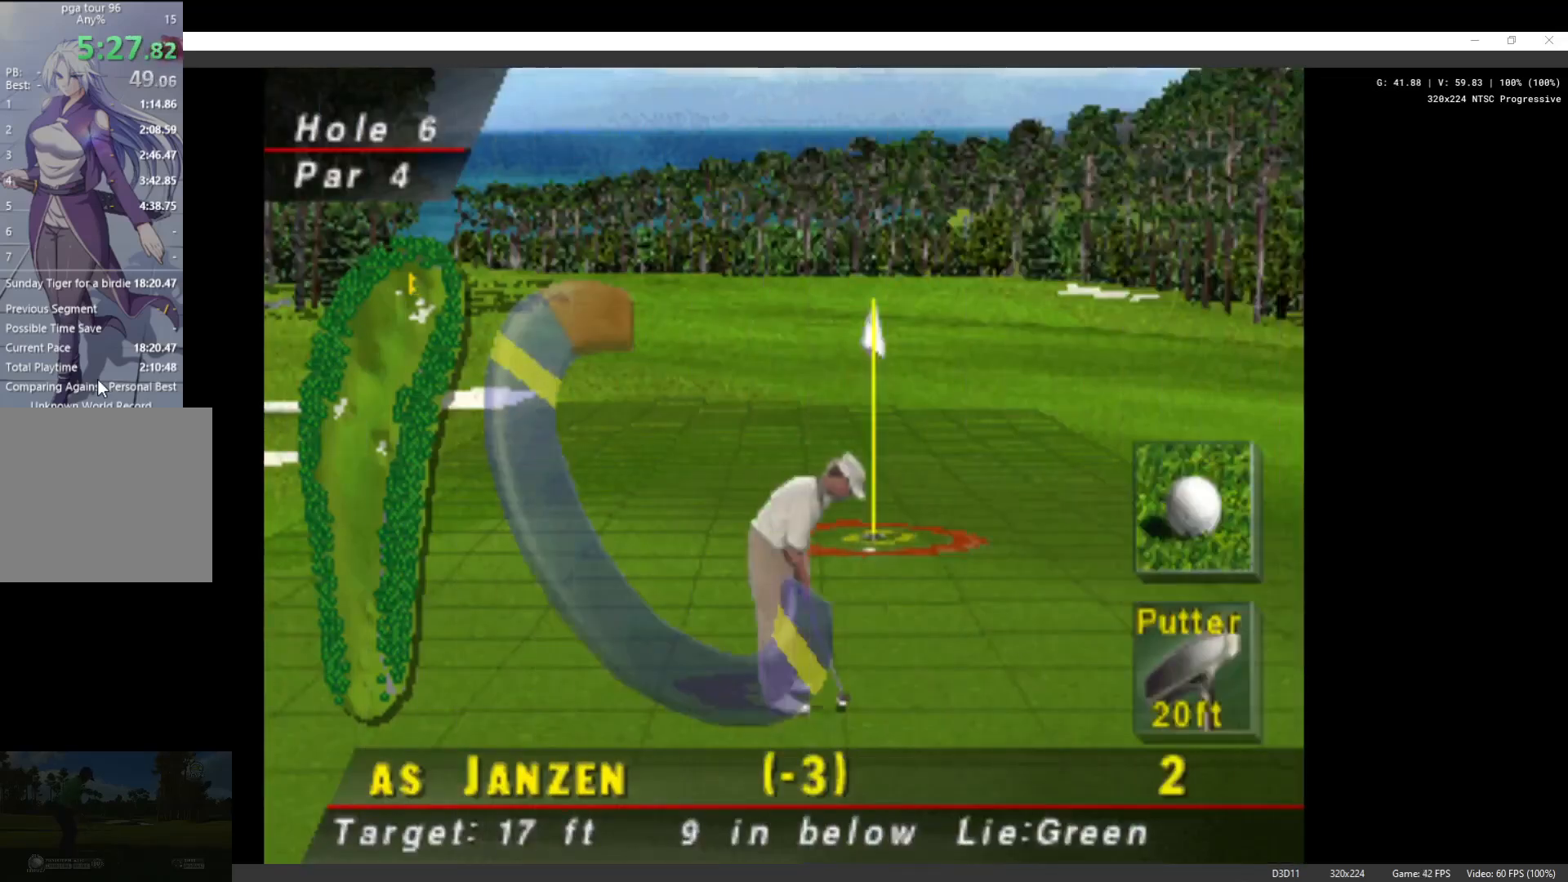
{"buttons": [], "left_stick": "center", "right_stick": "center", "events": []}
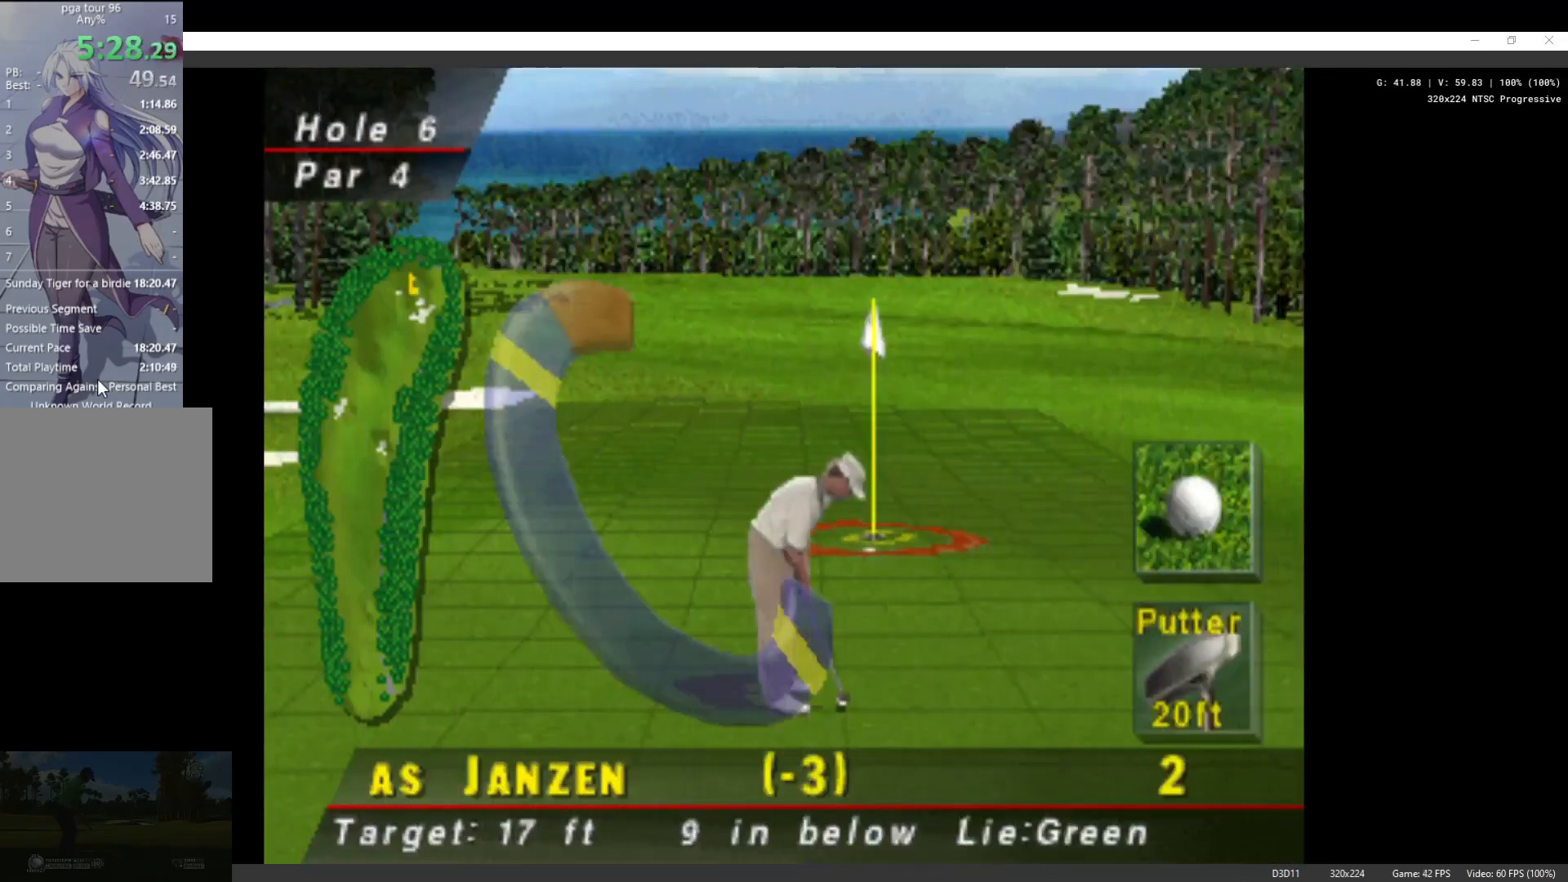
{"buttons": [], "left_stick": "center", "right_stick": "center", "events": [[233, "X", "down"], [333, "X", "up"]]}
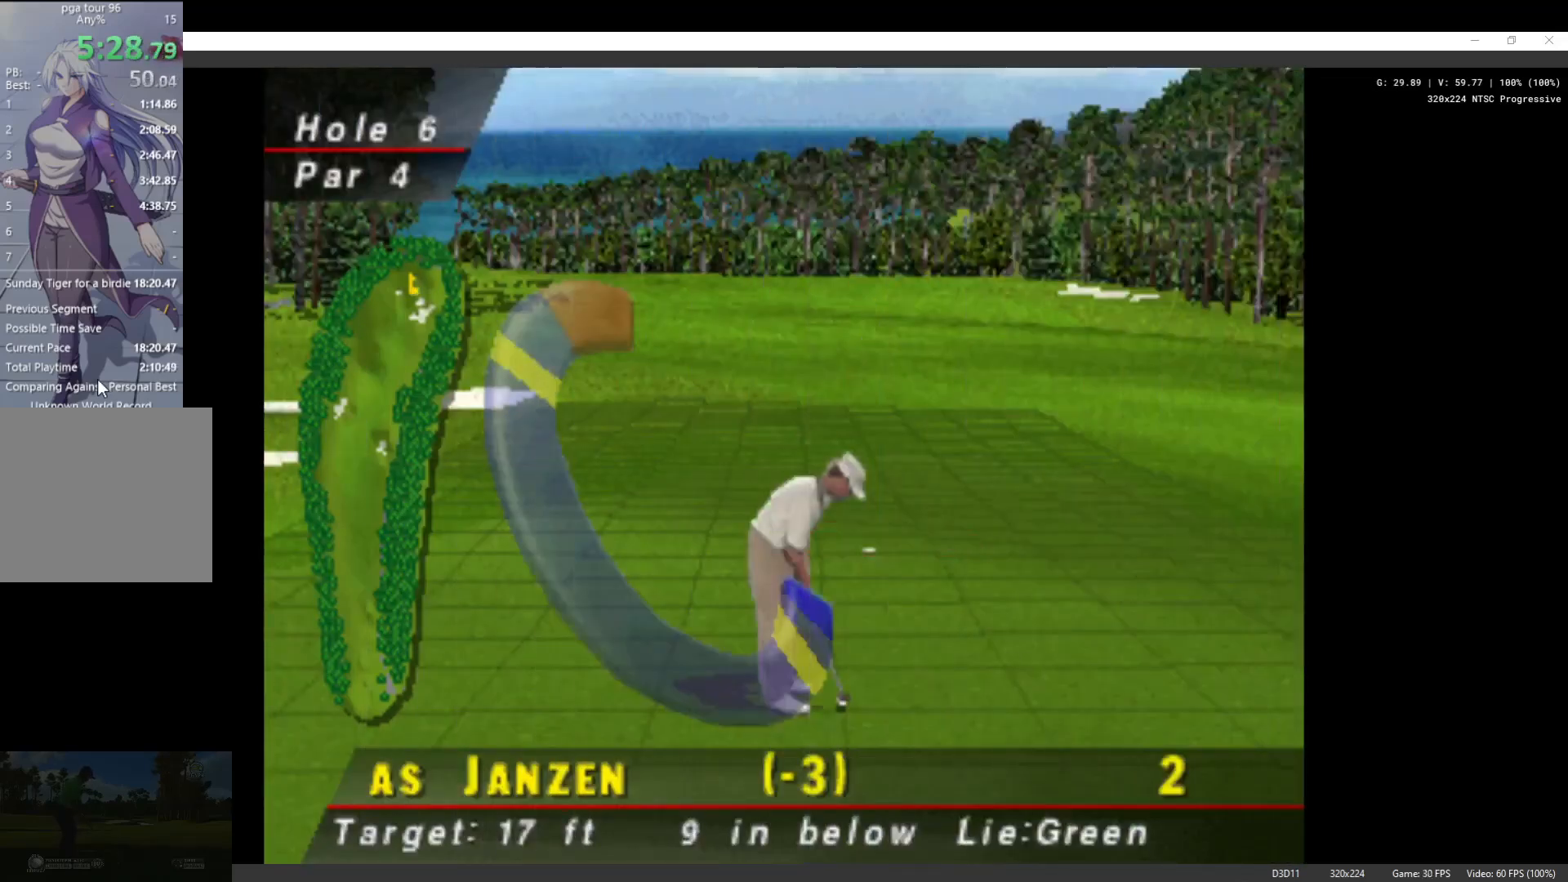
{"buttons": [], "left_stick": "center", "right_stick": "center", "events": []}
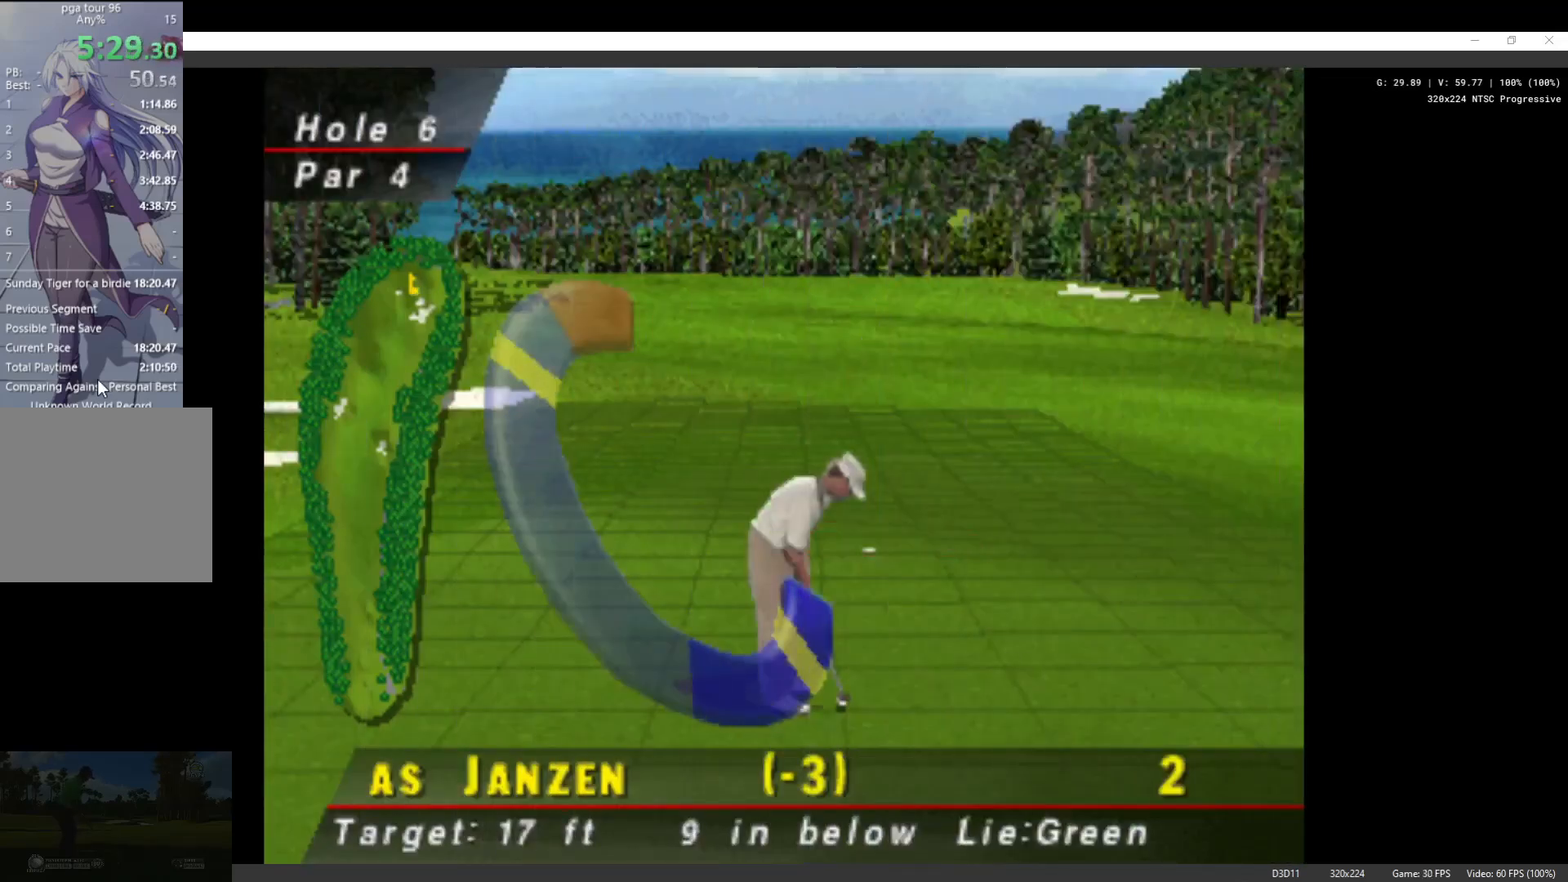
{"buttons": [], "left_stick": "center", "right_stick": "center", "events": []}
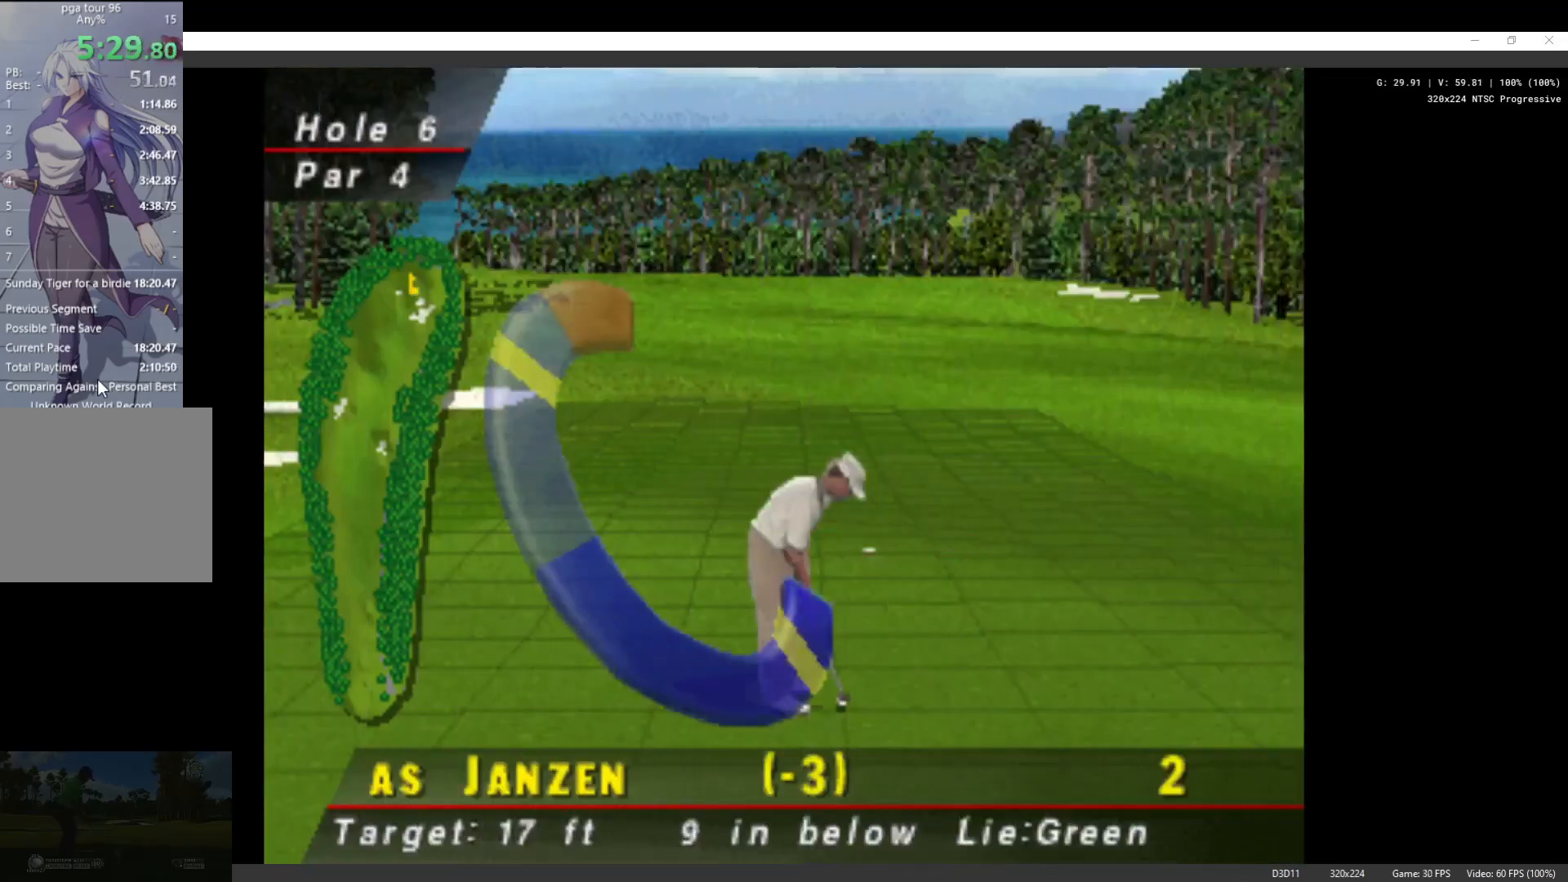
{"buttons": [], "left_stick": "center", "right_stick": "center", "events": []}
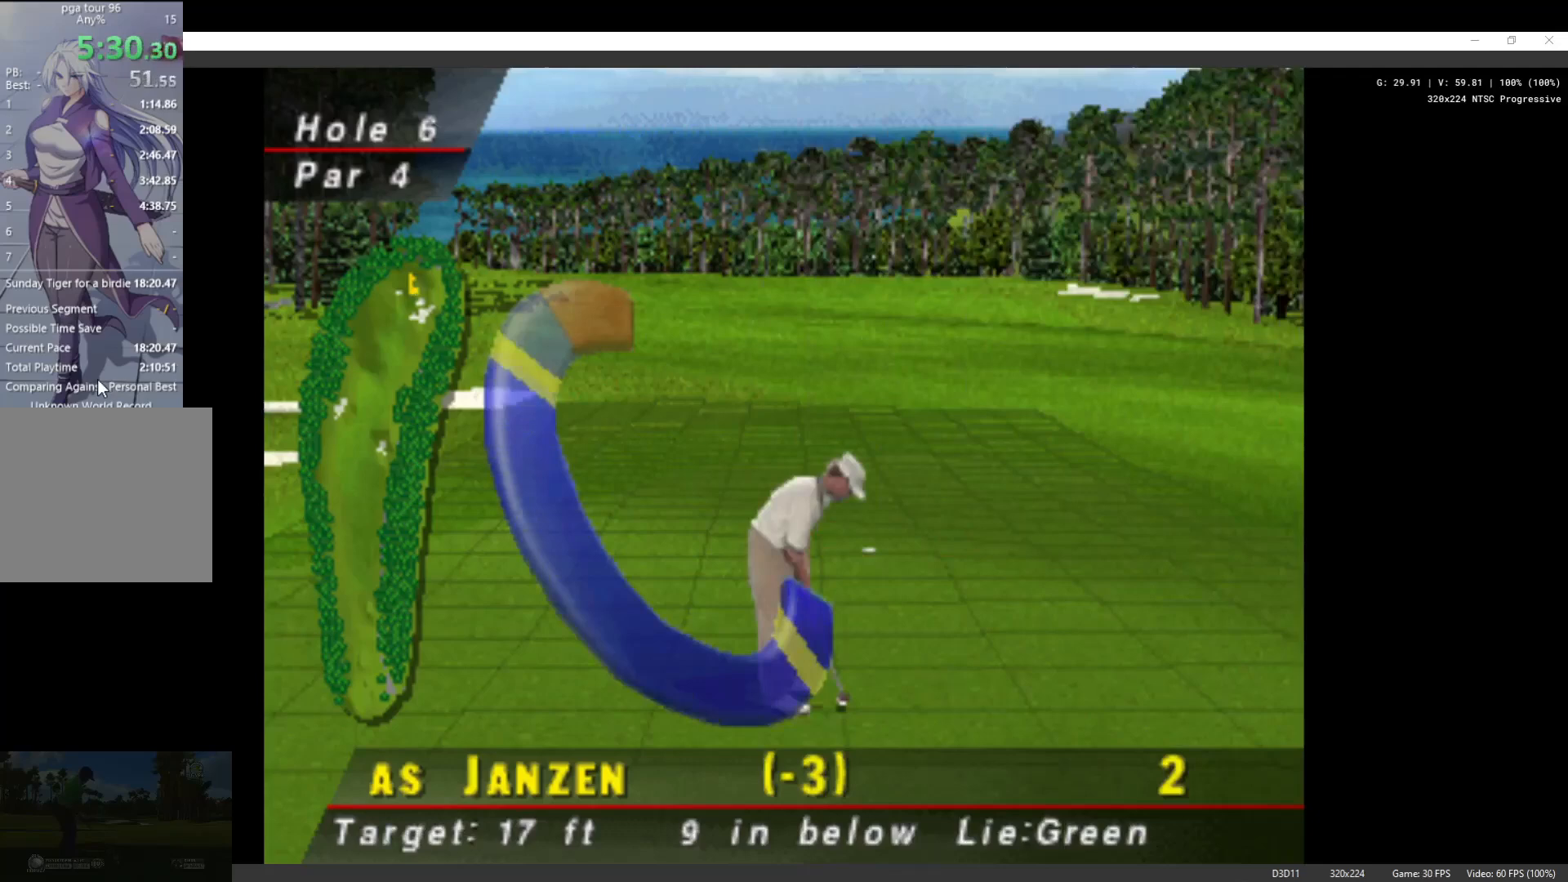
{"buttons": [], "left_stick": "center", "right_stick": "center", "events": [[100, "X", "down"], [200, "X", "up"]]}
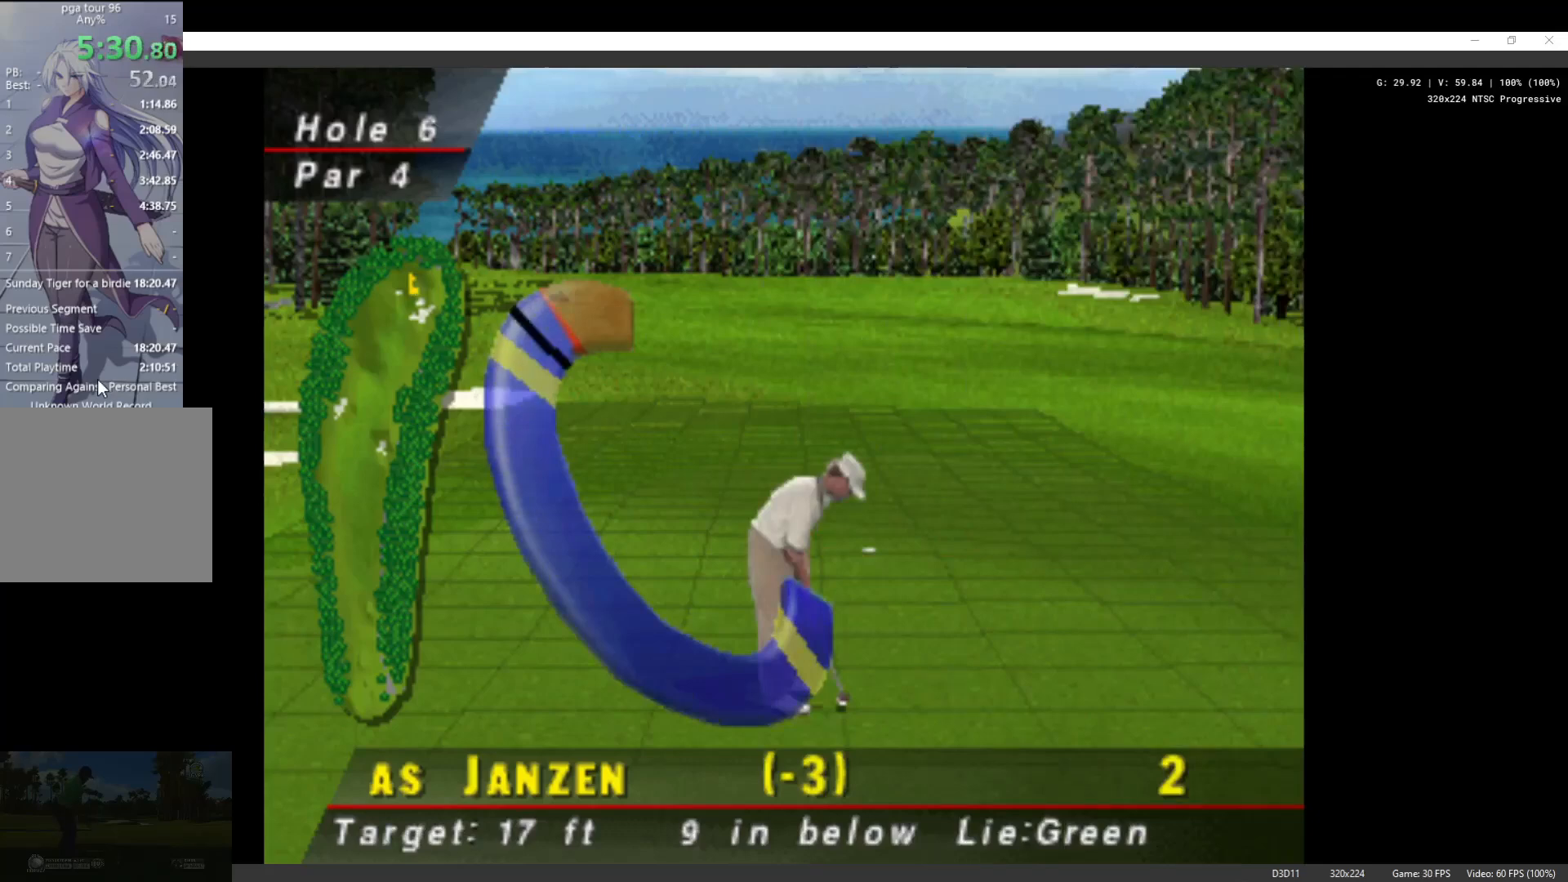
{"buttons": [], "left_stick": "center", "right_stick": "center", "events": []}
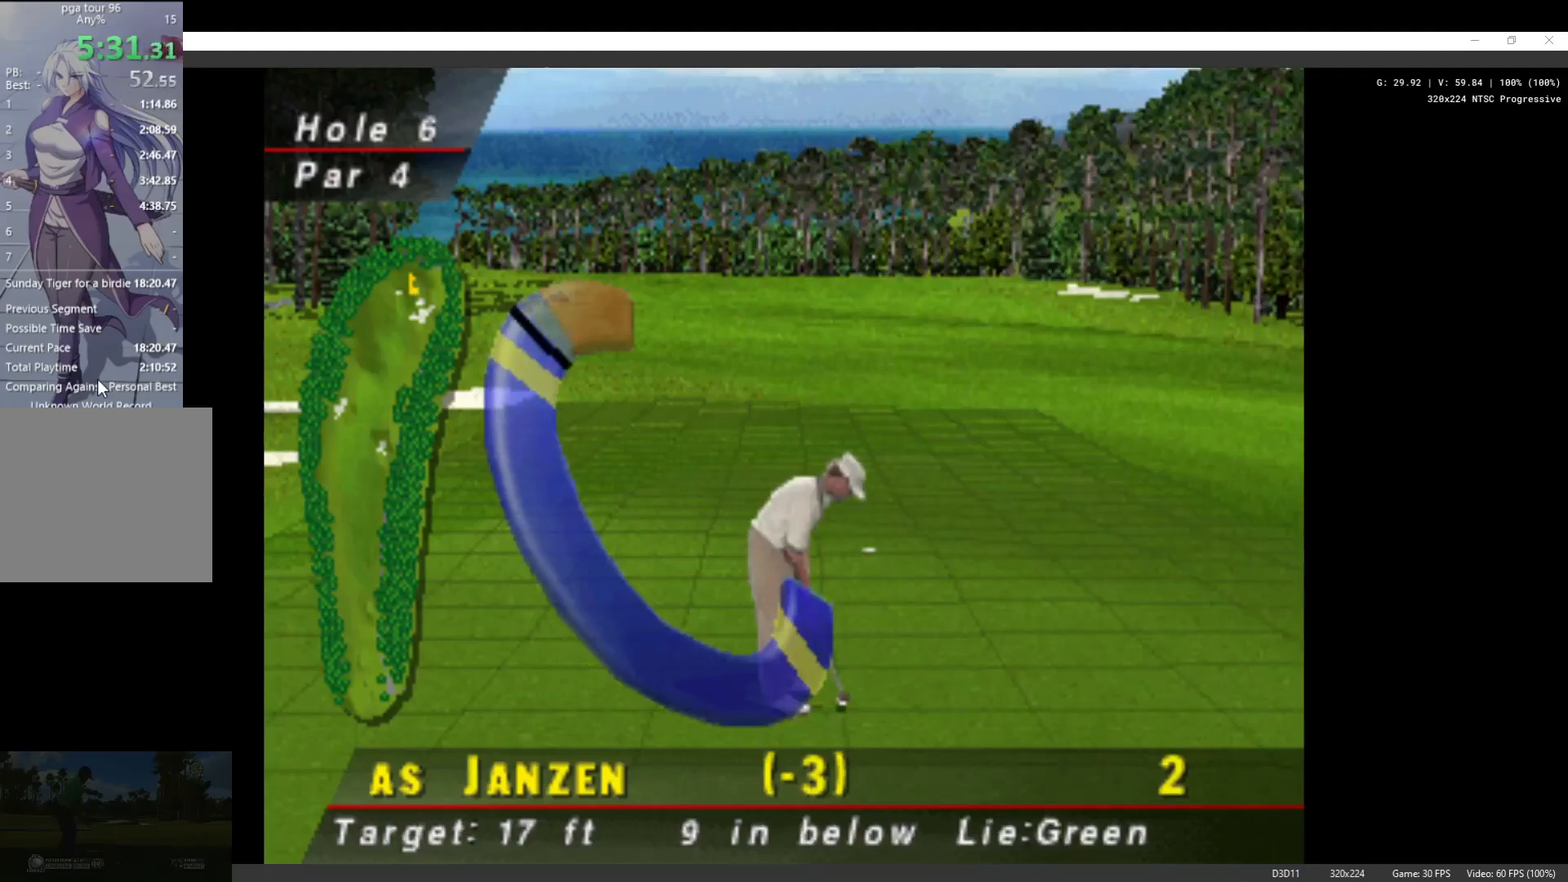
{"buttons": [], "left_stick": "center", "right_stick": "center", "events": []}
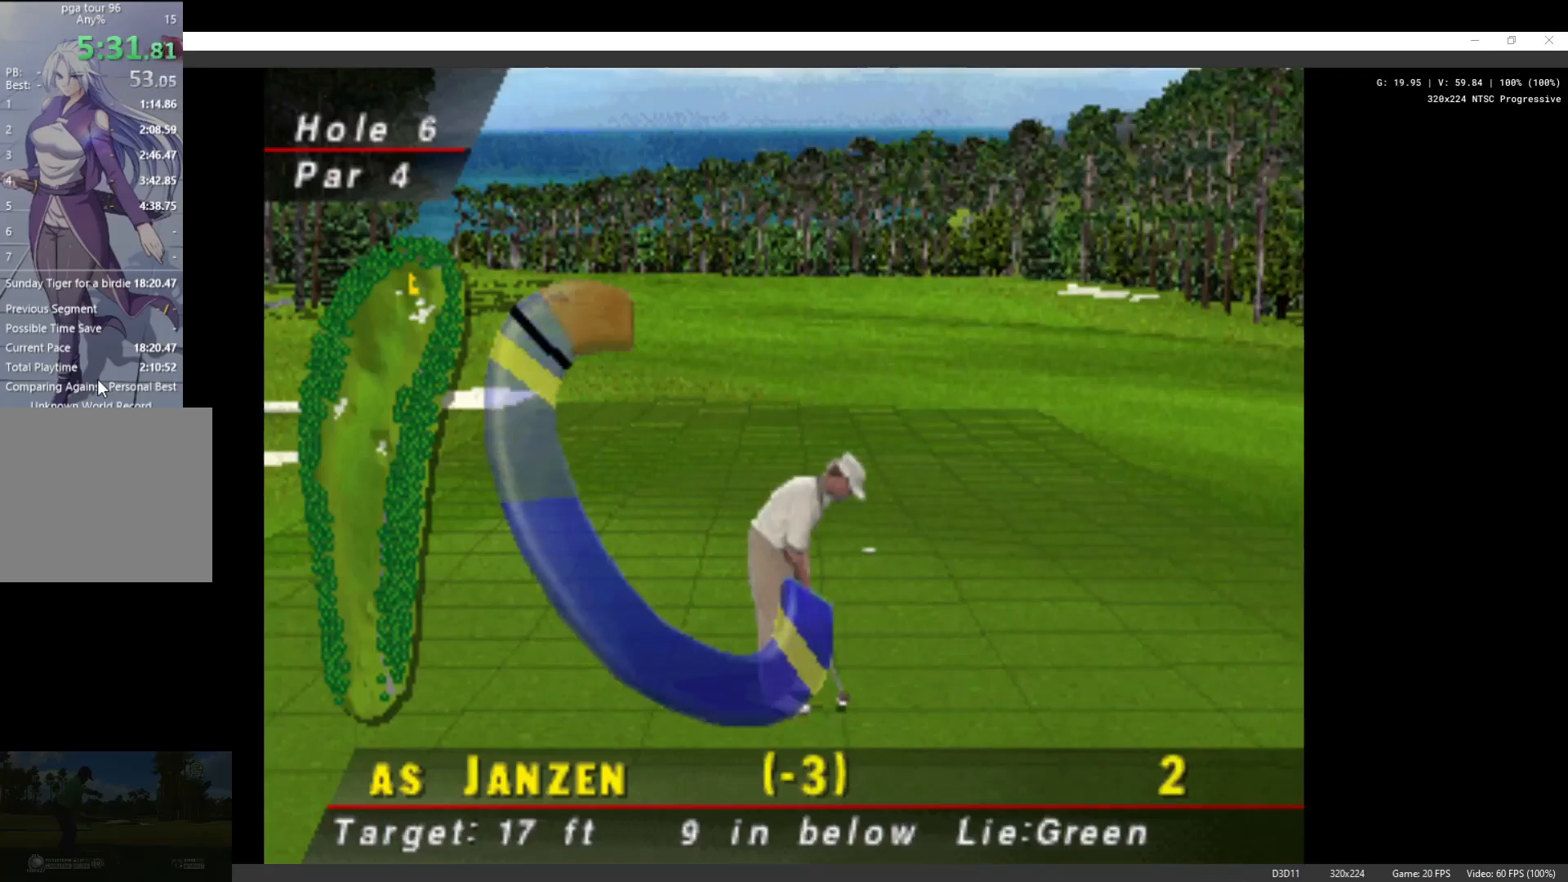
{"buttons": [], "left_stick": "center", "right_stick": "center", "events": []}
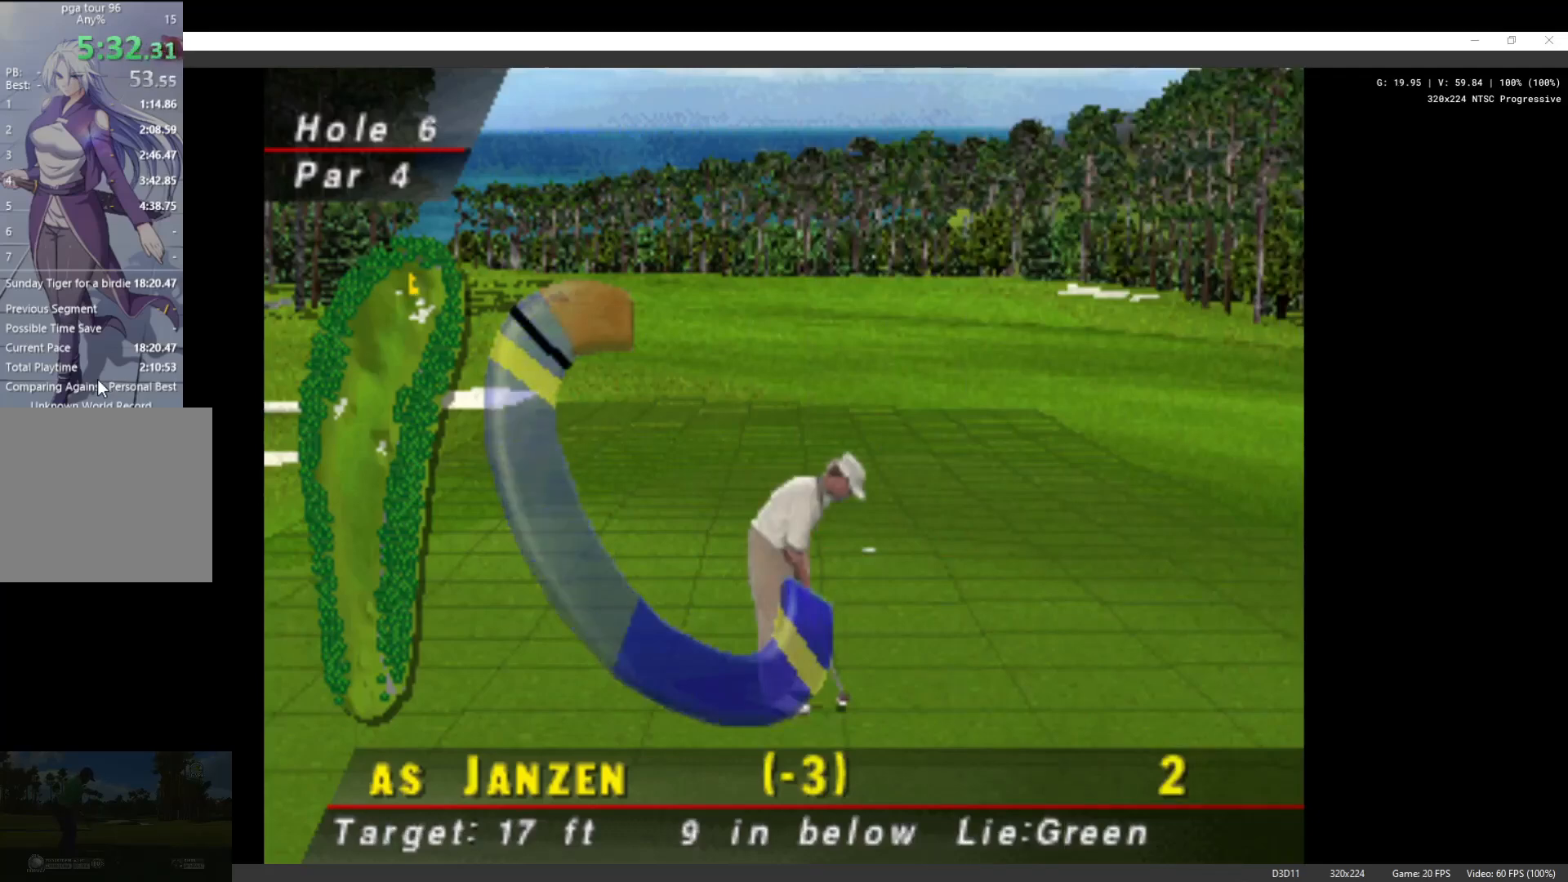
{"buttons": [], "left_stick": "center", "right_stick": "center", "events": []}
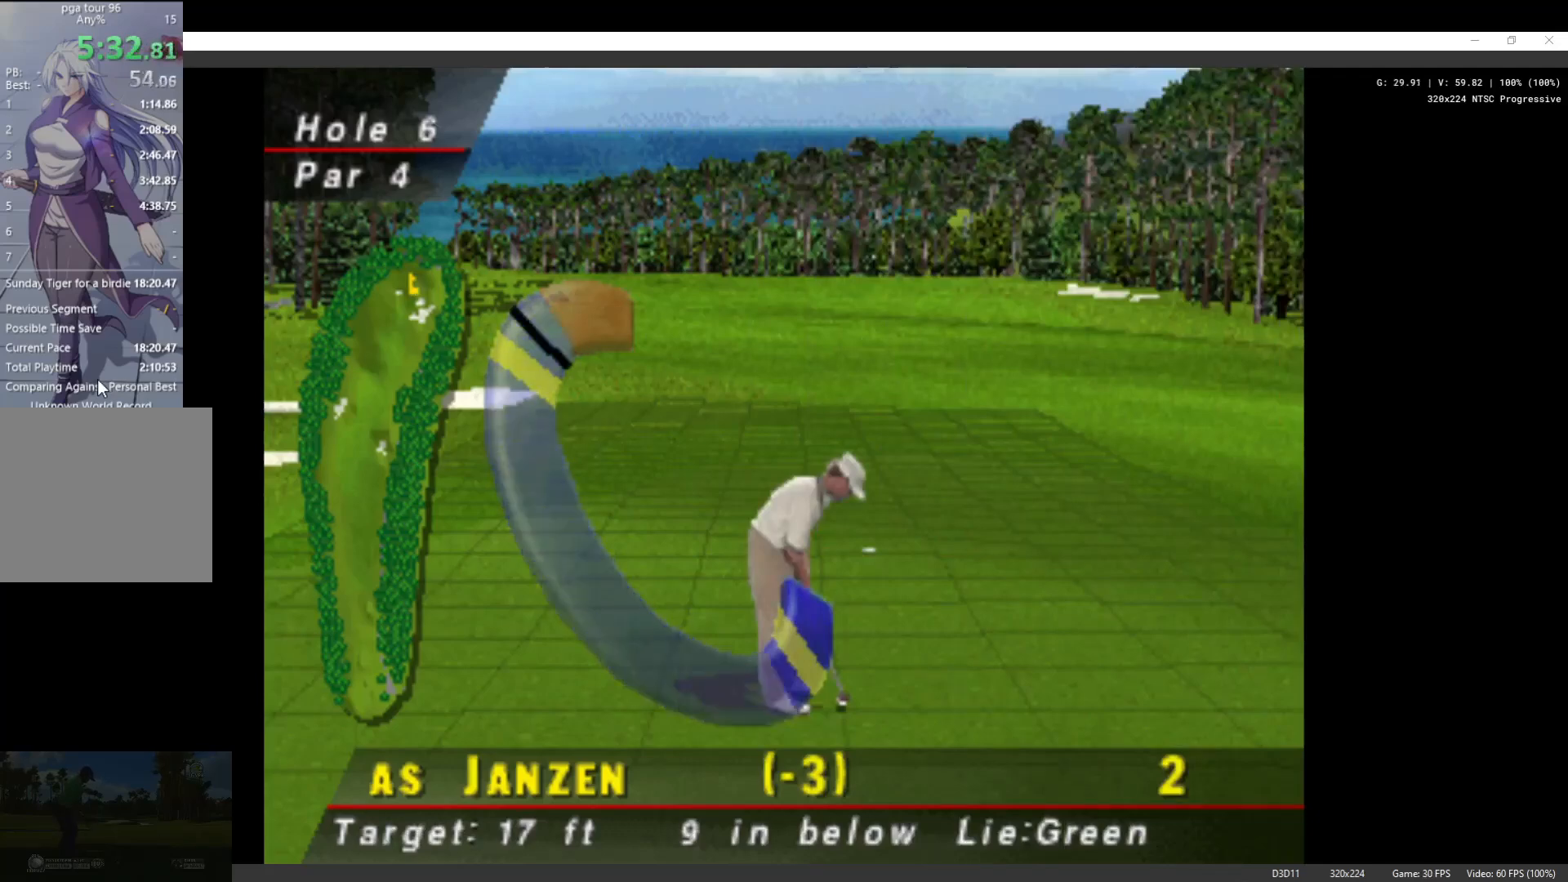
{"buttons": [], "left_stick": "center", "right_stick": "center", "events": [[100, "X", "down"], [233, "X", "up"]]}
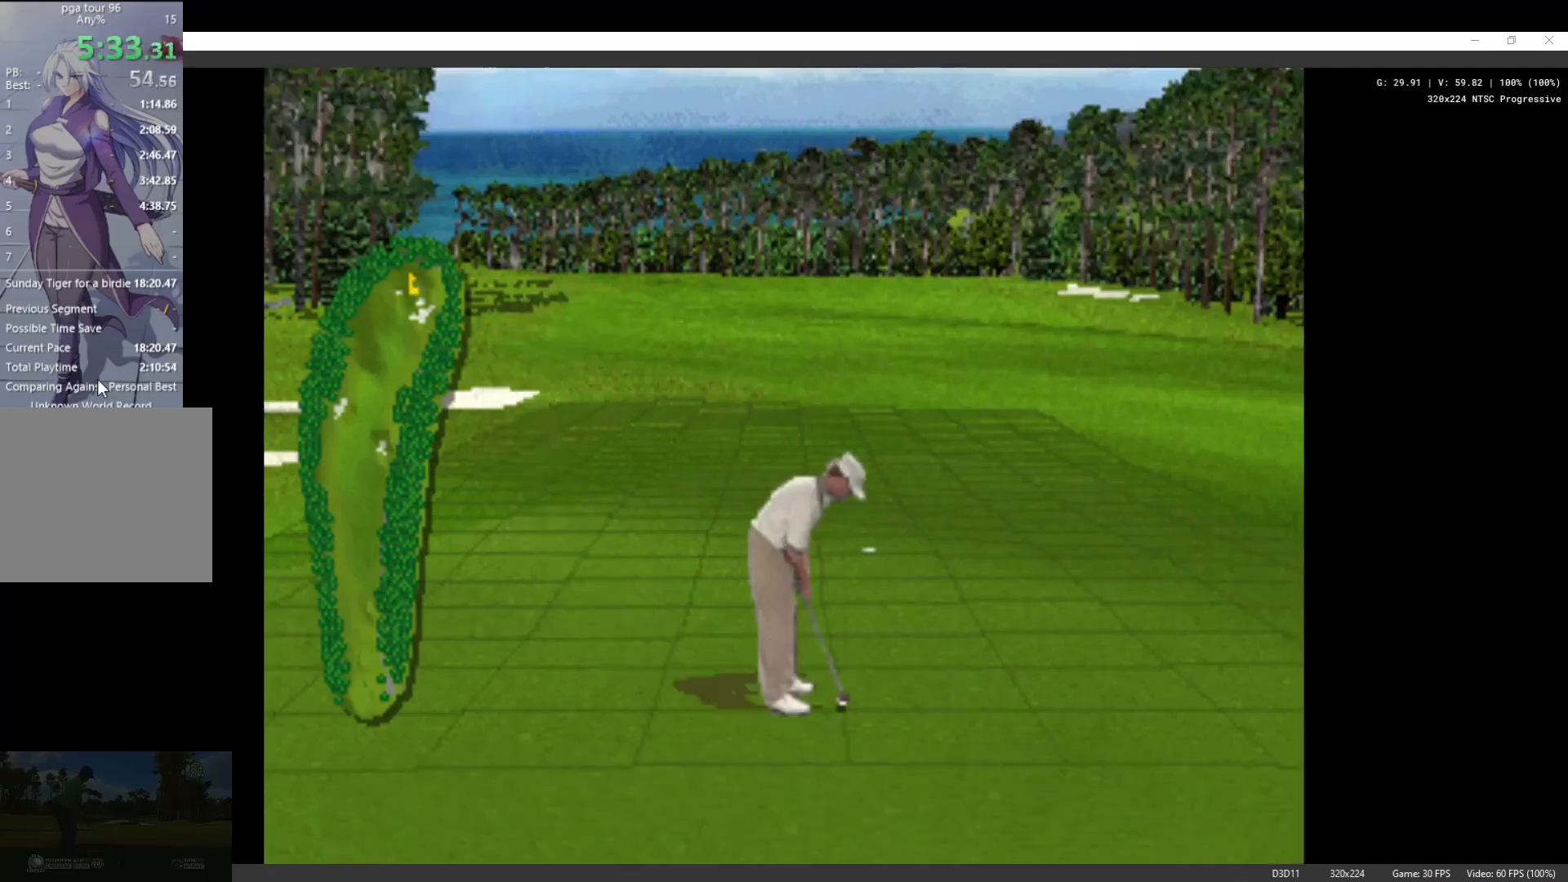
{"buttons": [], "left_stick": "center", "right_stick": "center", "events": []}
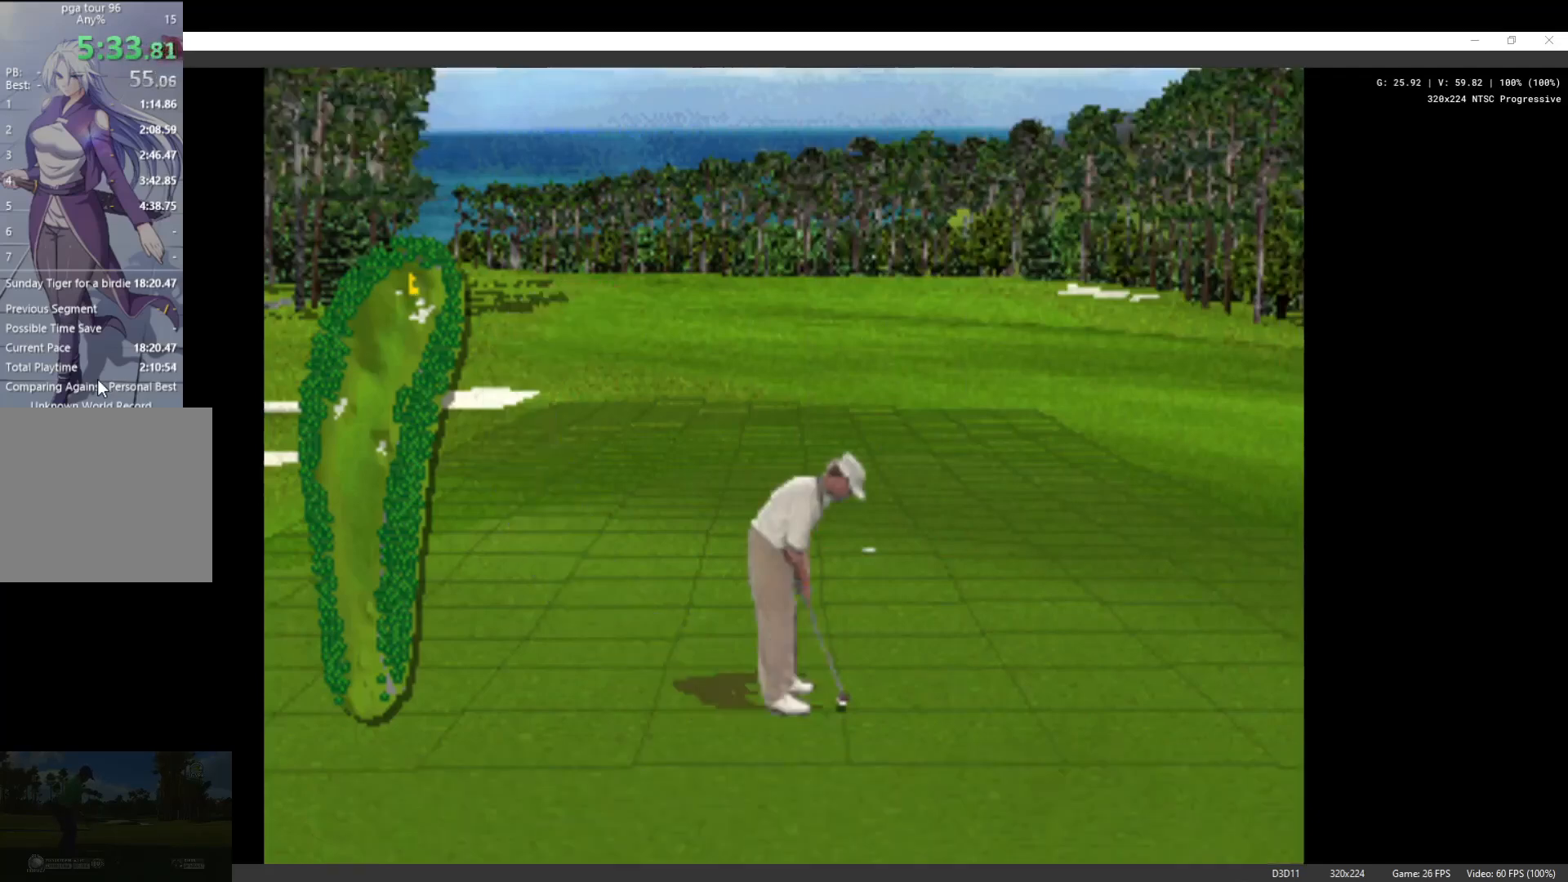
{"buttons": [], "left_stick": "center", "right_stick": "center", "events": []}
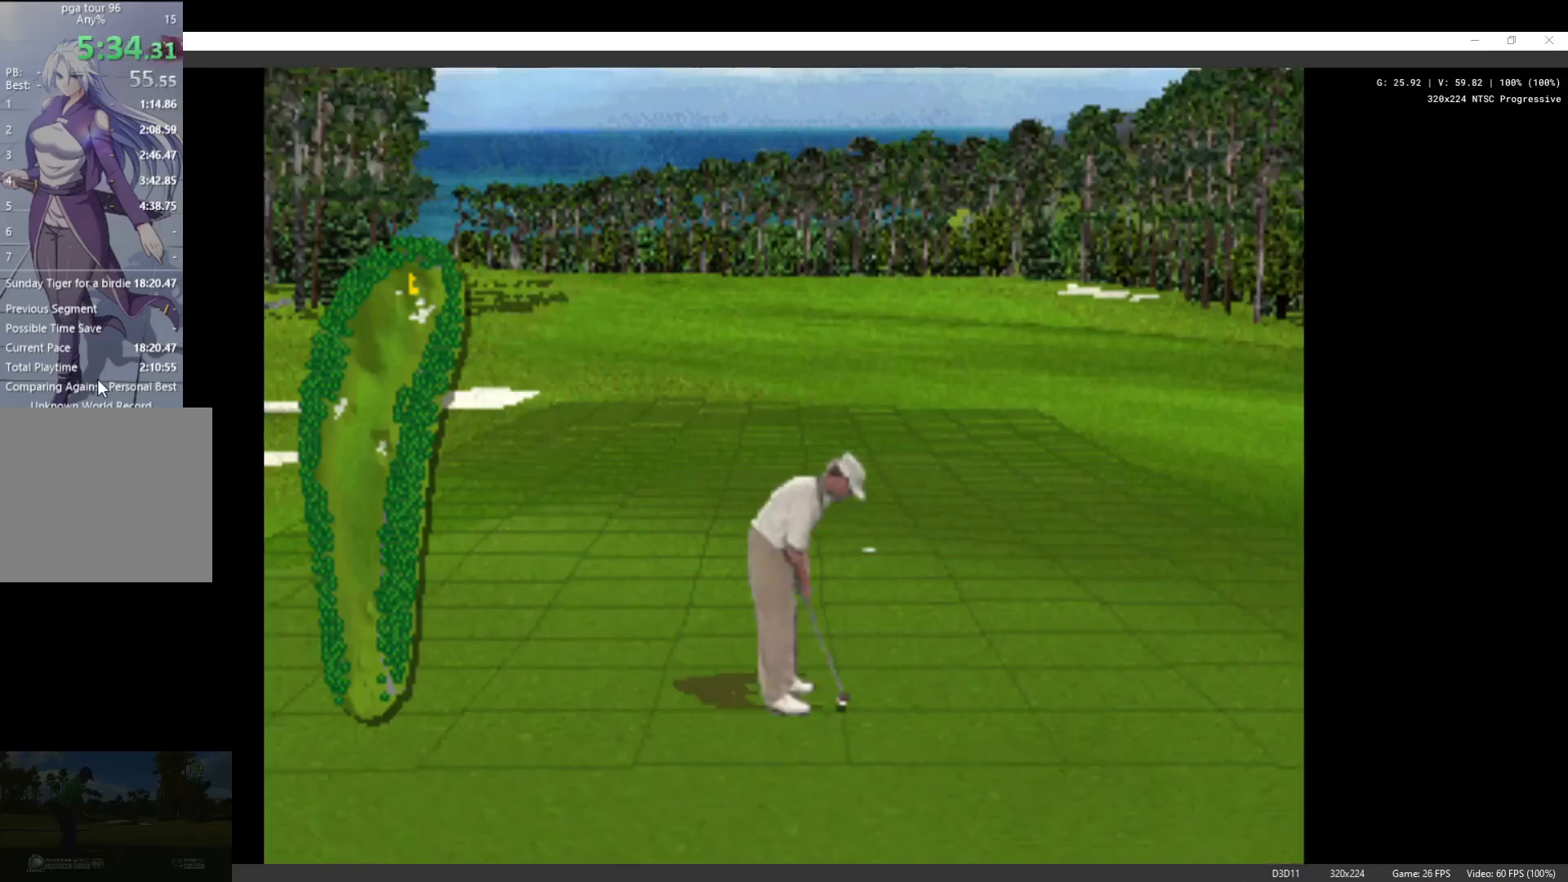
{"buttons": [], "left_stick": "center", "right_stick": "center", "events": []}